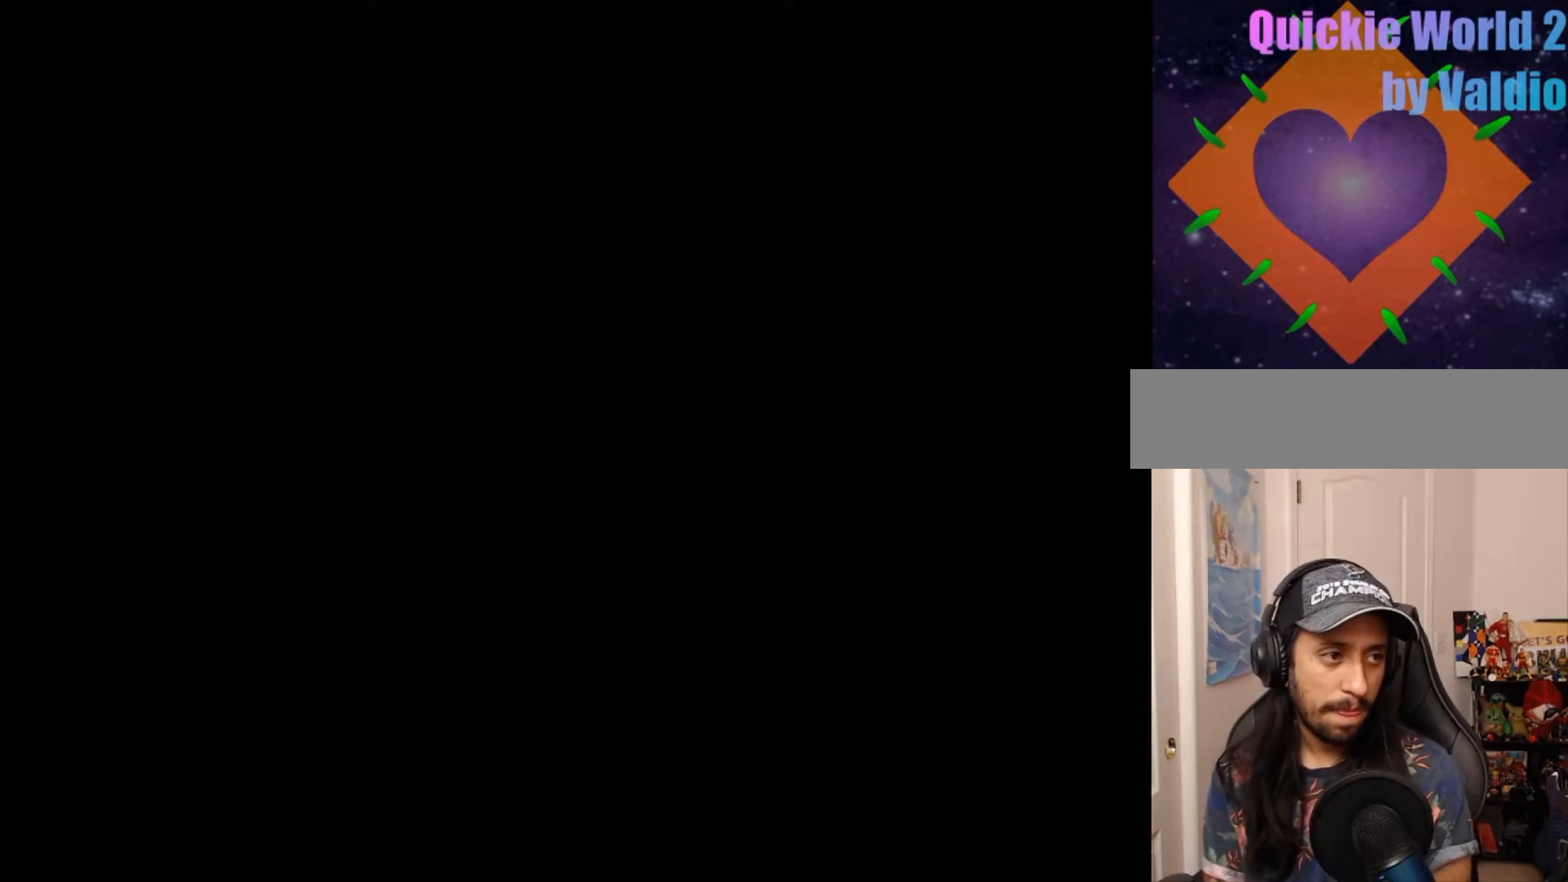
Gameplay with a controller (Nintendo layout); each line is a JSON object with the inputs held at the frame after it (dt_ms = milliseconds from this image to that frame). "events" lists button and stick changes between this image and that frame as [ms after this image, input, new state], when the widget could be followed in between. Not read: L3 R3.
{"dt_ms": 500, "buttons": [], "events": [[33, "DPAD_RIGHT", "up"], [300, "A", "down"], [417, "A", "up"]]}
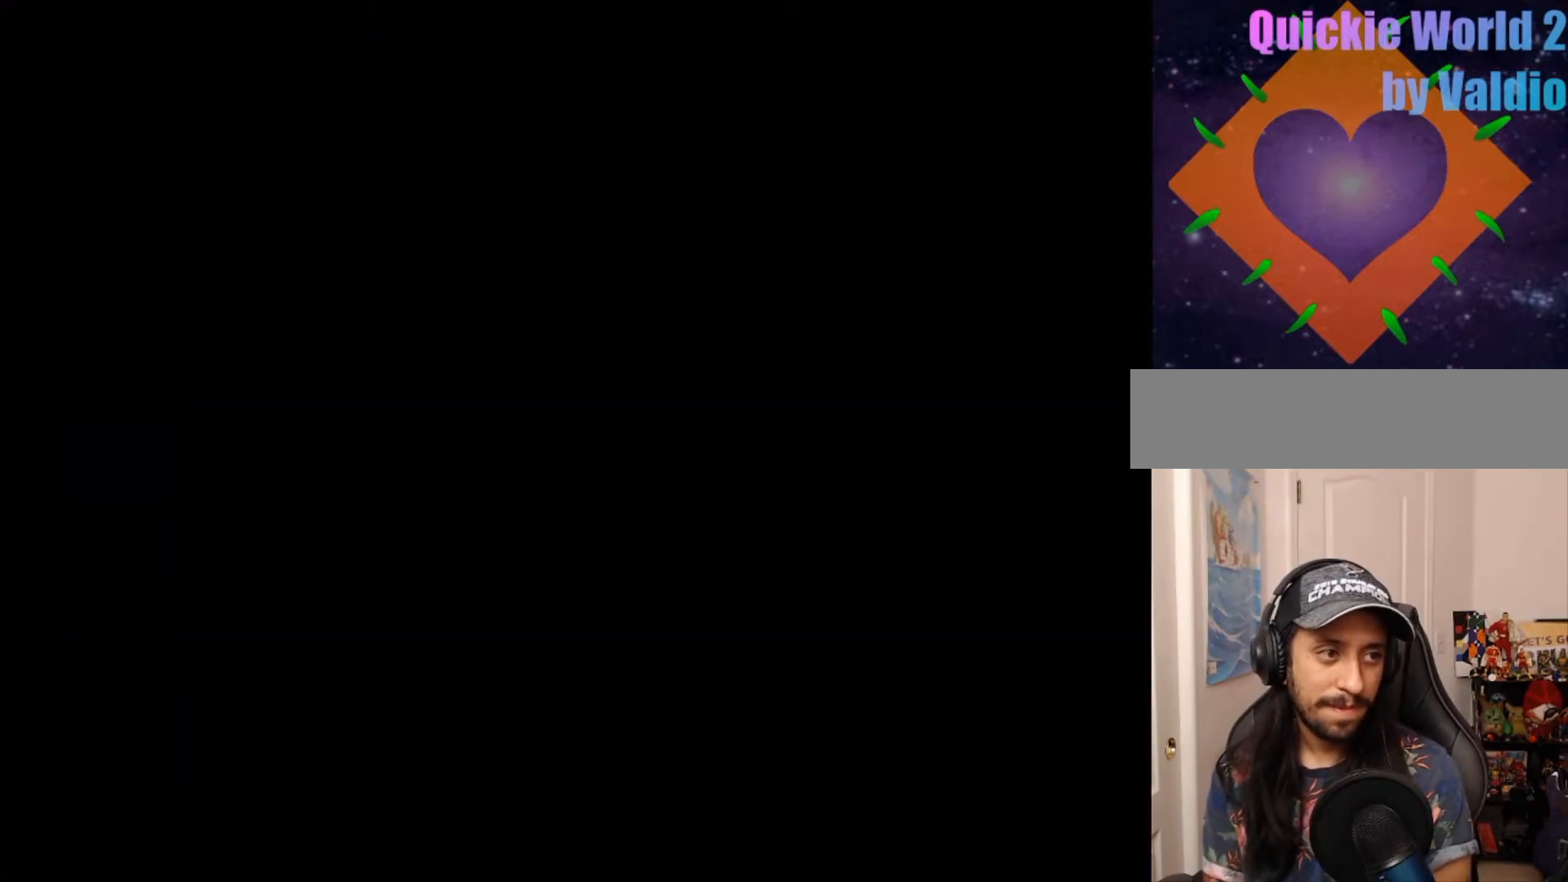
{"dt_ms": 500, "buttons": ["Y"], "events": [[133, "Y", "down"]]}
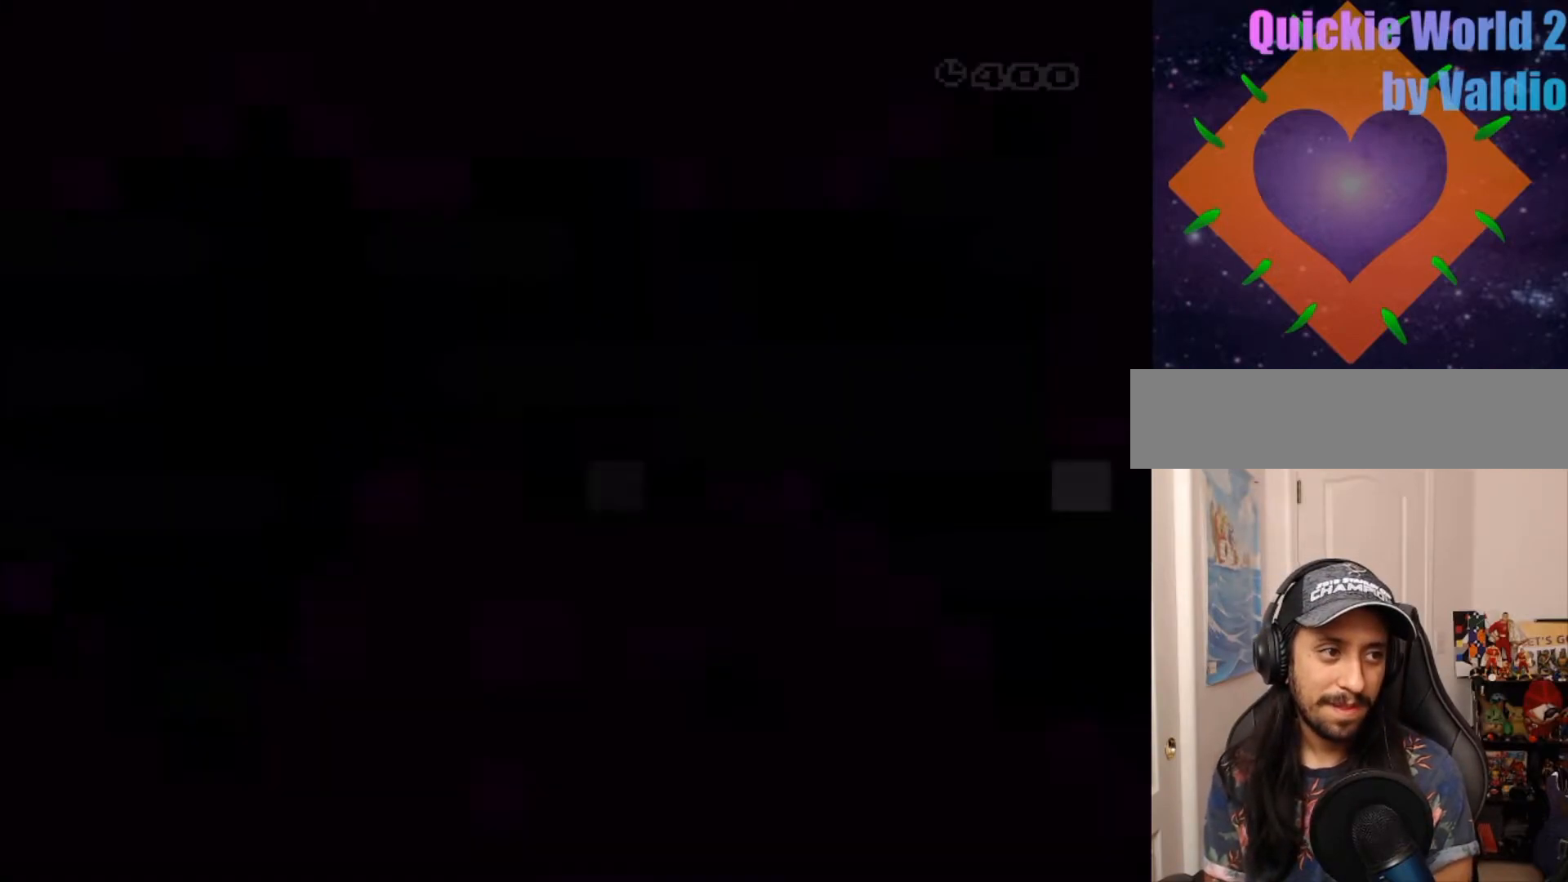
{"dt_ms": 1000, "buttons": ["Y", "DPAD_DOWN", "DPAD_RIGHT"]}
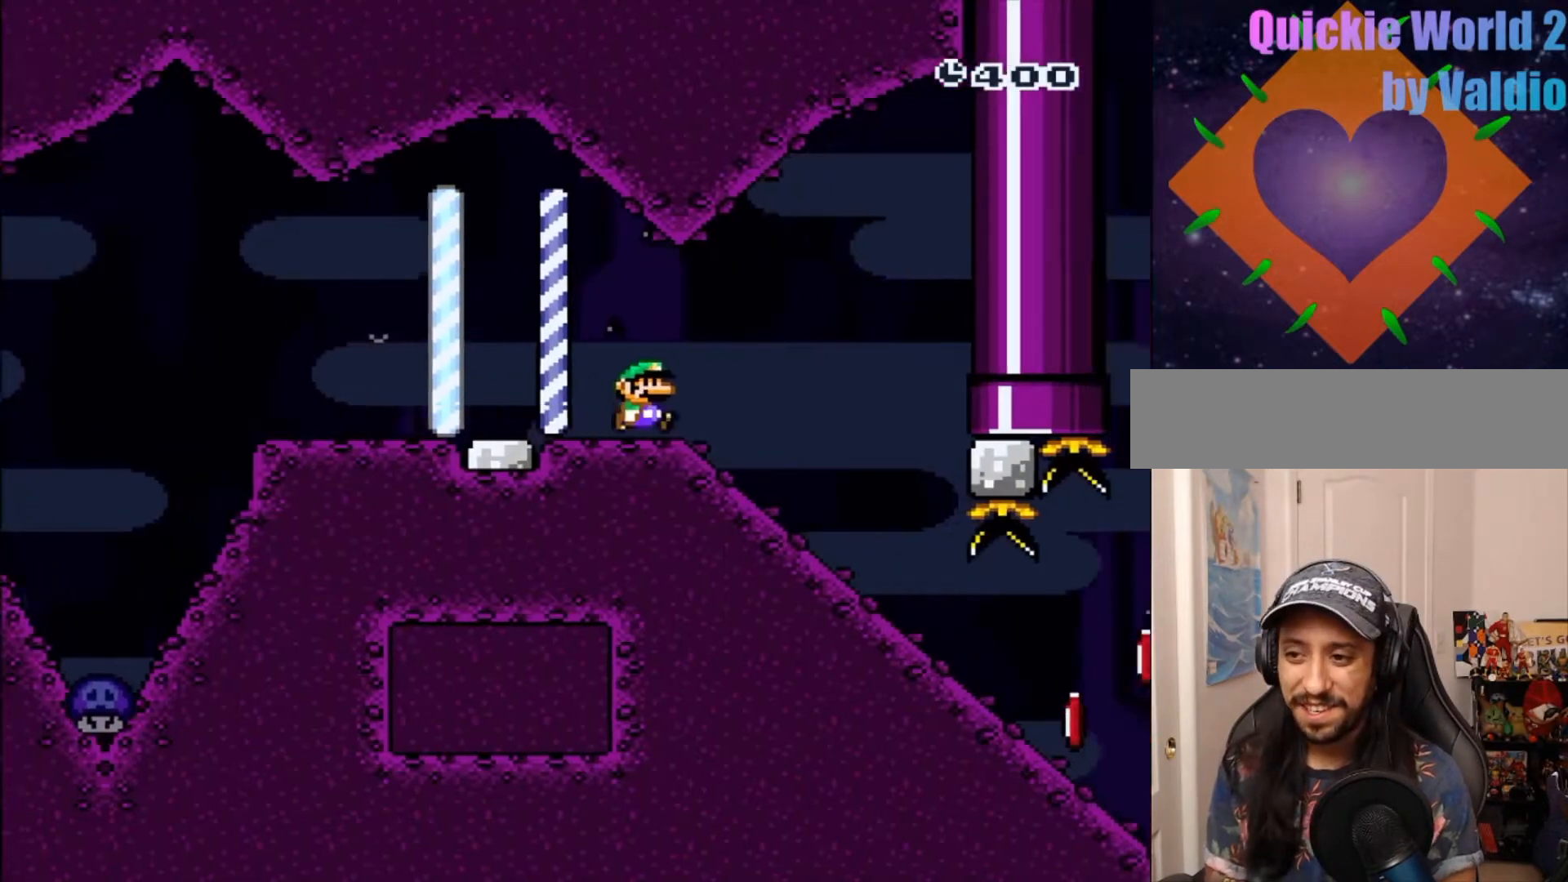
{"dt_ms": 500, "buttons": ["Y", "DPAD_DOWN"], "events": [[50, "DPAD_RIGHT", "up"]]}
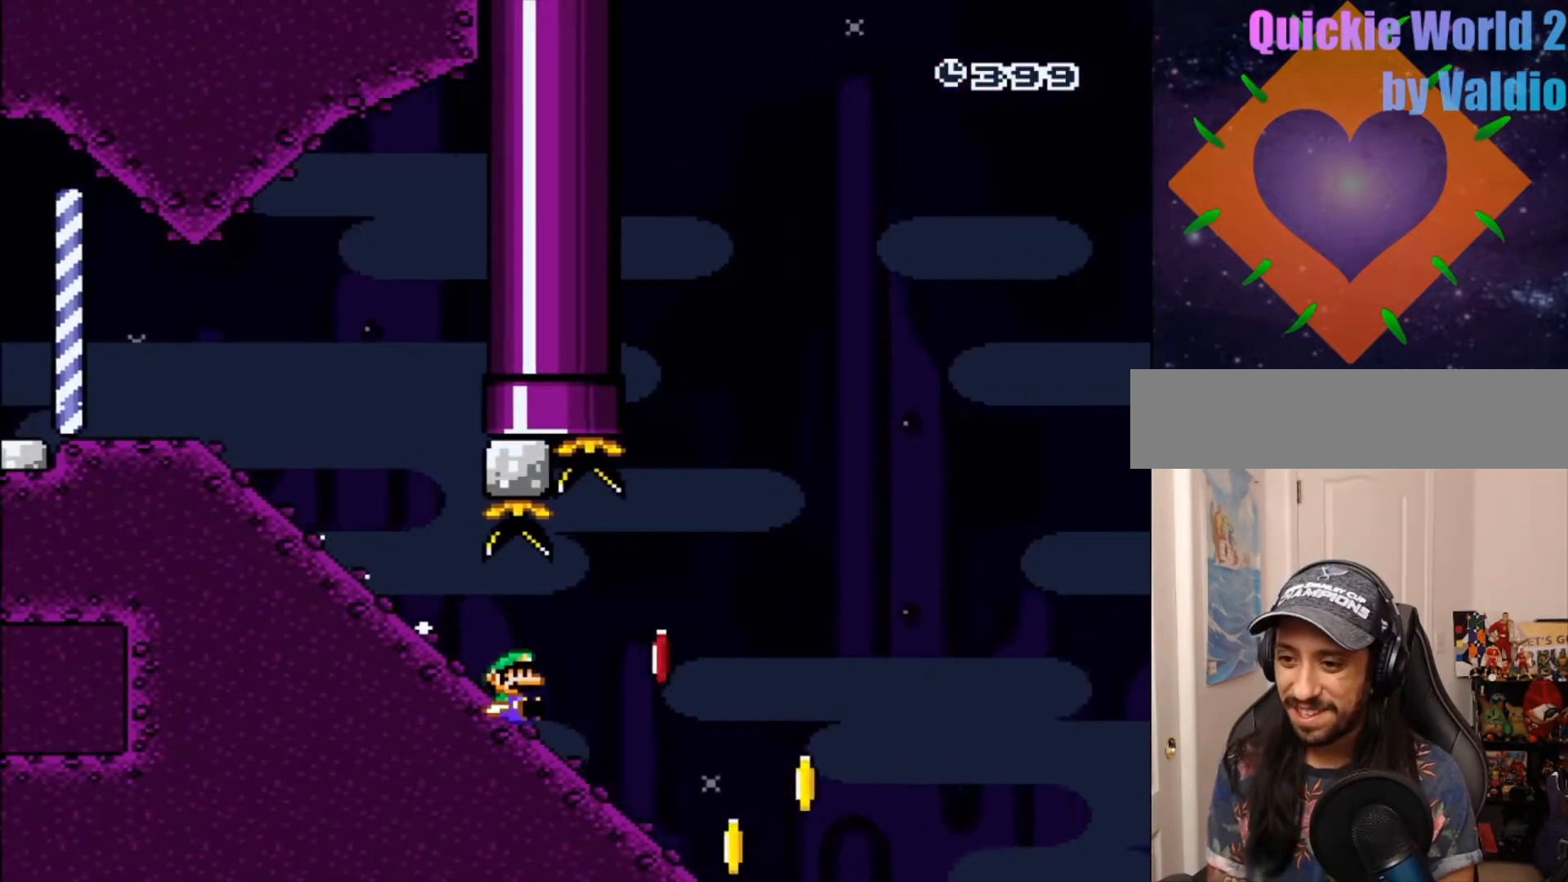
{"dt_ms": 500, "buttons": ["B"], "events": [[267, "B", "down"], [400, "DPAD_DOWN", "up"], [400, "Y", "up"]]}
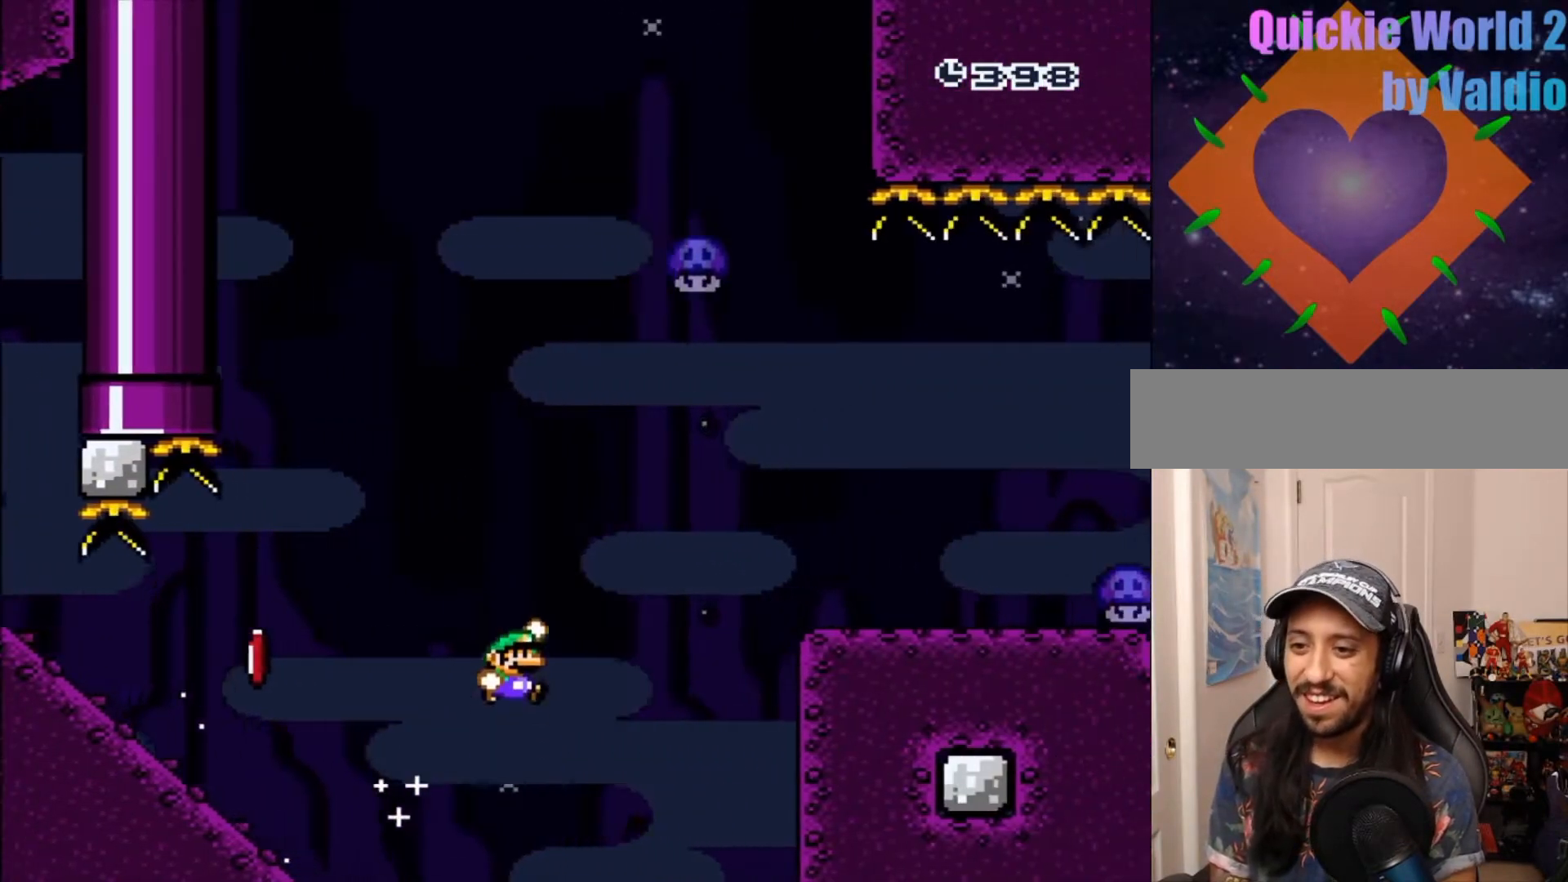
{"dt_ms": 500, "buttons": ["A", "B", "DPAD_RIGHT"], "events": [[200, "Y", "down"], [250, "B", "up"], [400, "DPAD_RIGHT", "down"], [450, "Y", "up"], [500, "A", "down"], [500, "B", "down"]]}
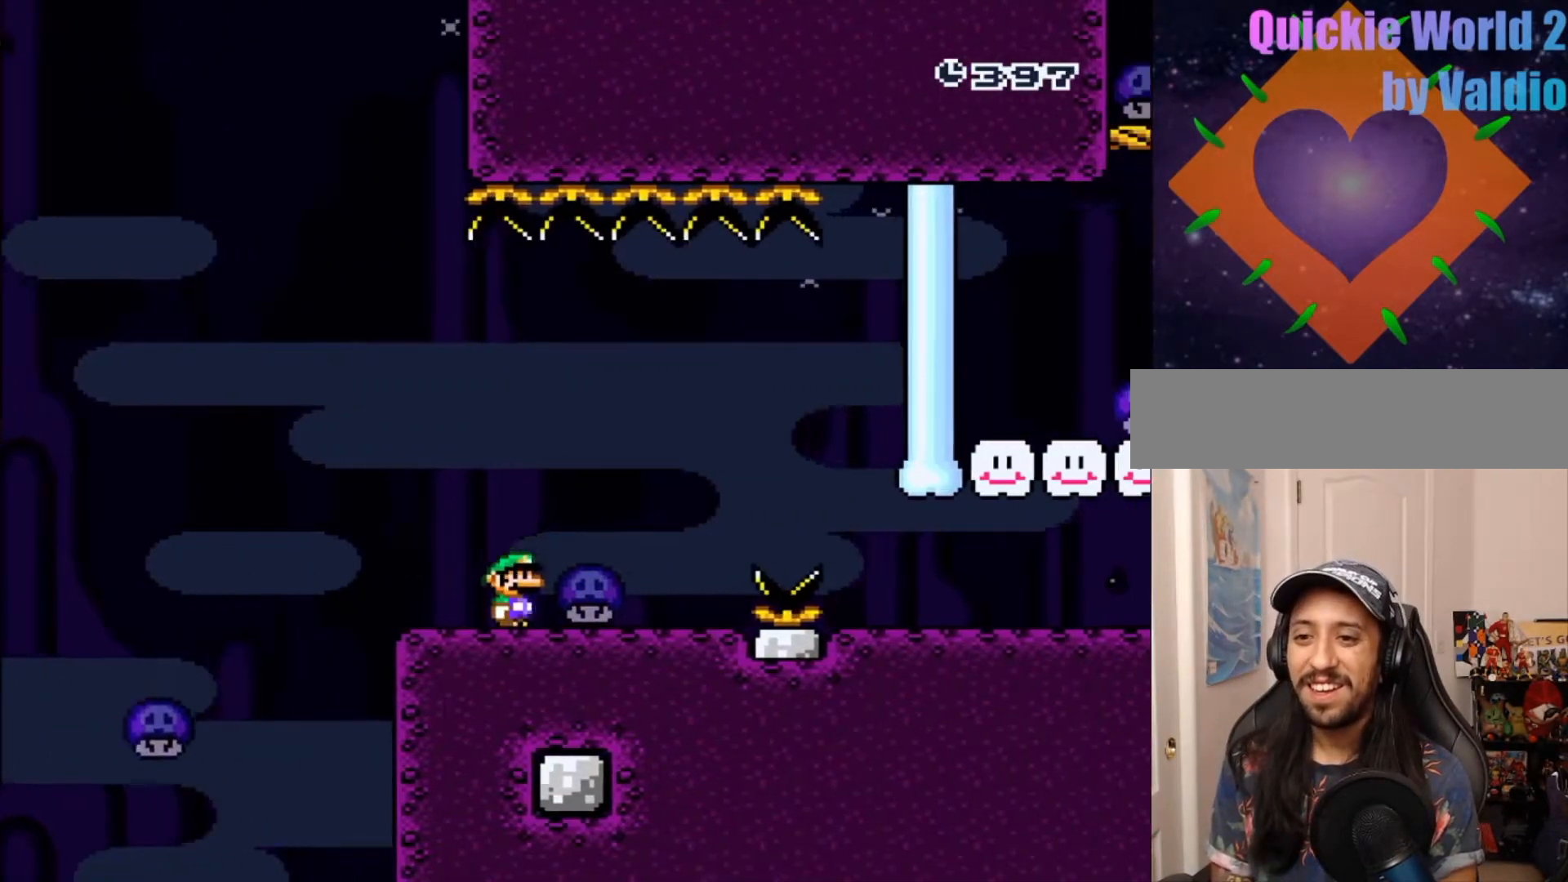
{"dt_ms": 500, "buttons": [], "events": [[17, "DPAD_RIGHT", "up"], [50, "B", "up"], [167, "A", "up"]]}
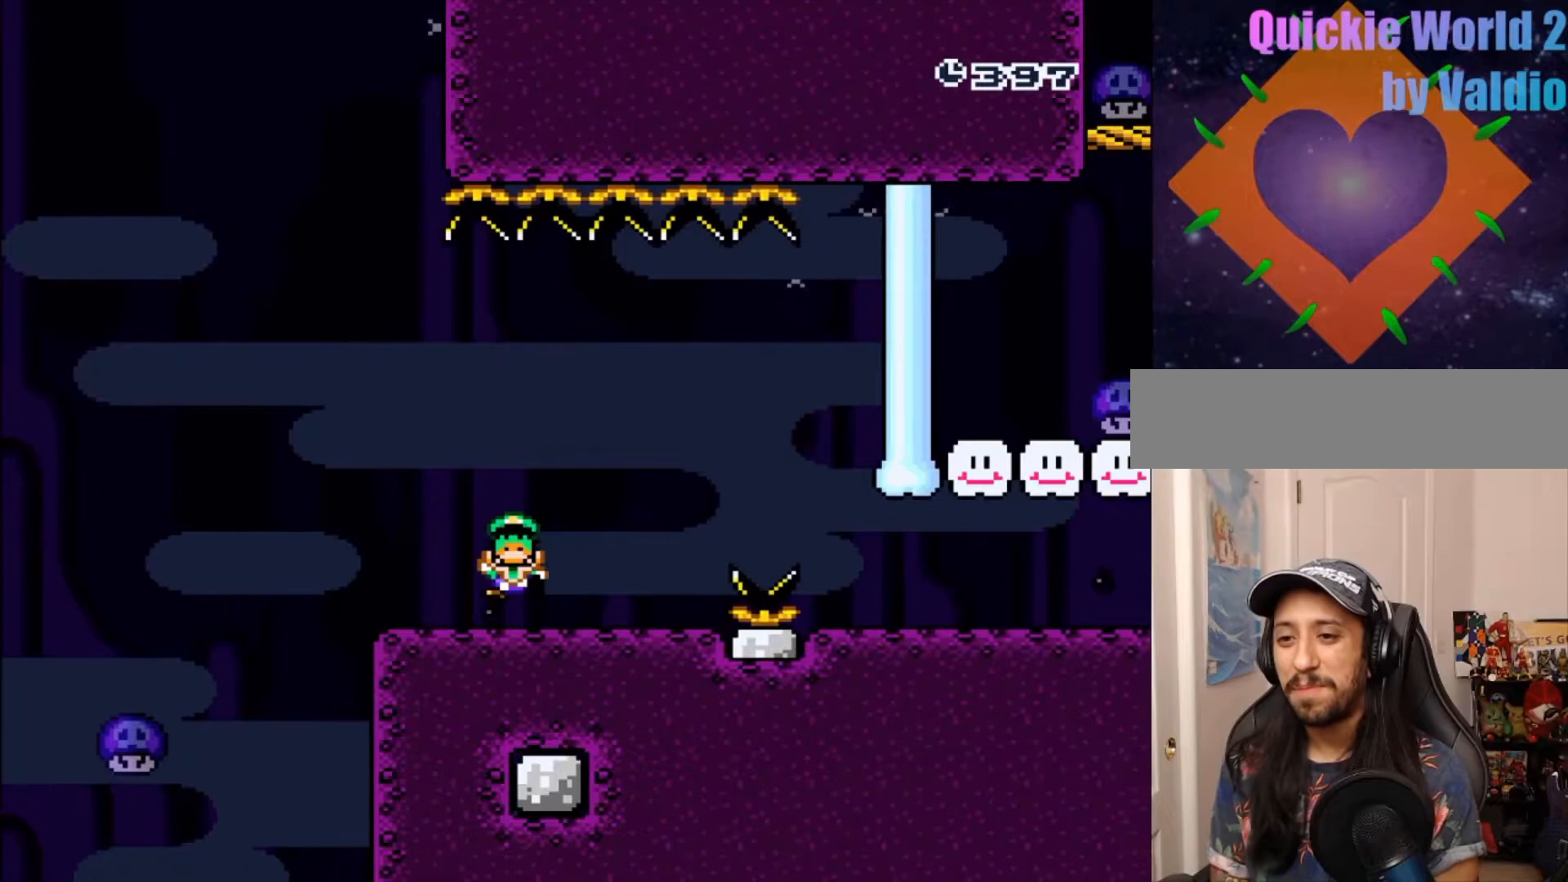
{"dt_ms": 500, "buttons": ["A"], "events": [[67, "A", "down"], [150, "A", "up"], [333, "A", "down"], [433, "A", "up"], [500, "A", "down"]]}
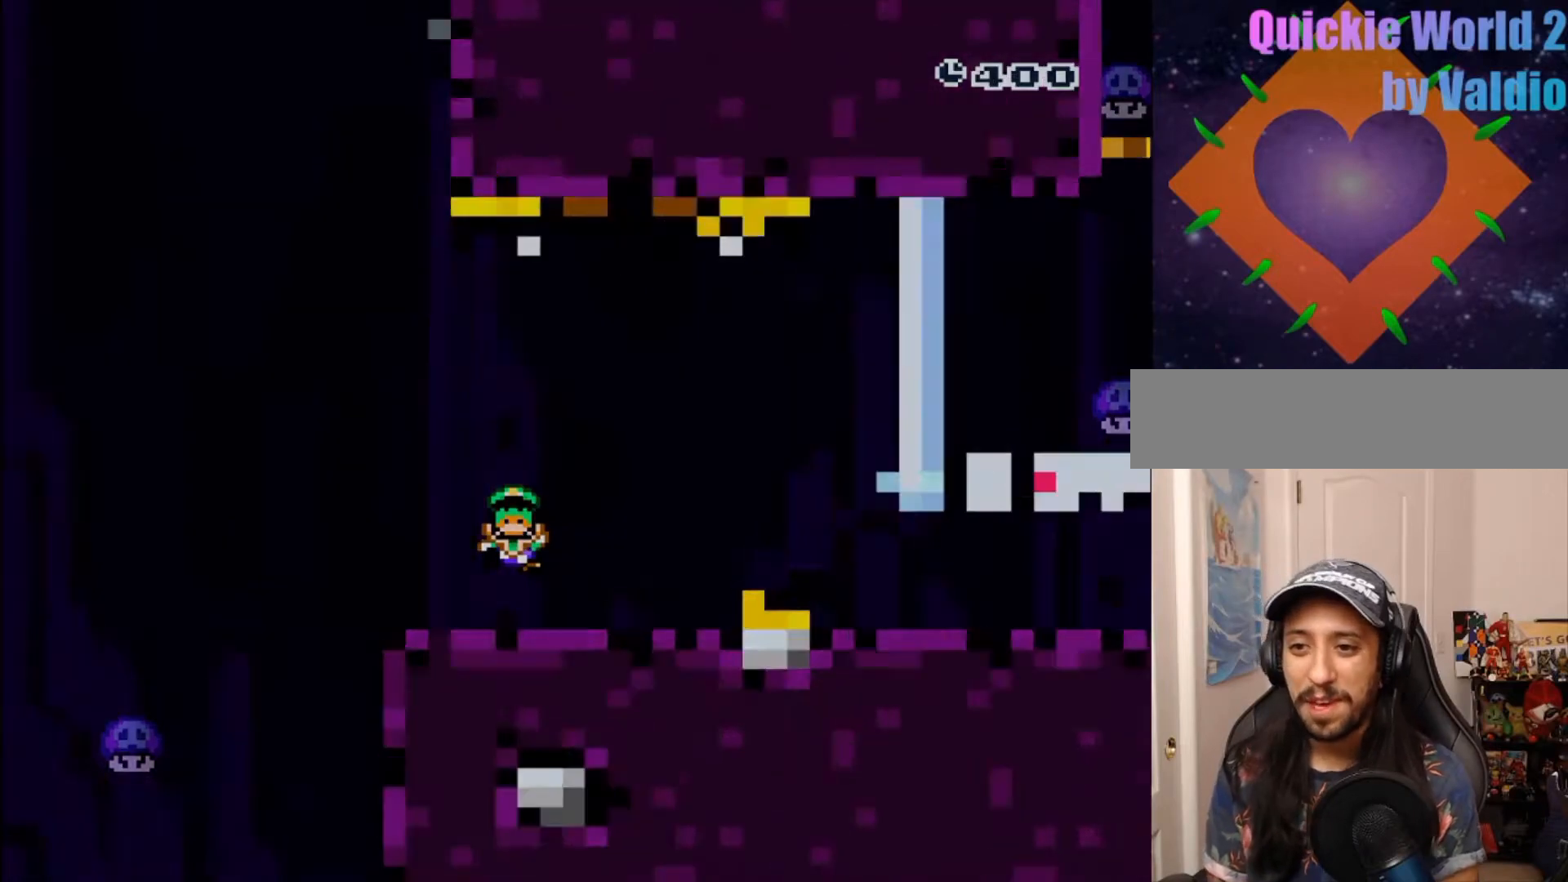
{"dt_ms": 500, "buttons": ["A", "DPAD_UP"], "events": [[133, "A", "up"], [250, "A", "down"], [400, "A", "up"], [467, "A", "down"], [467, "DPAD_UP", "down"]]}
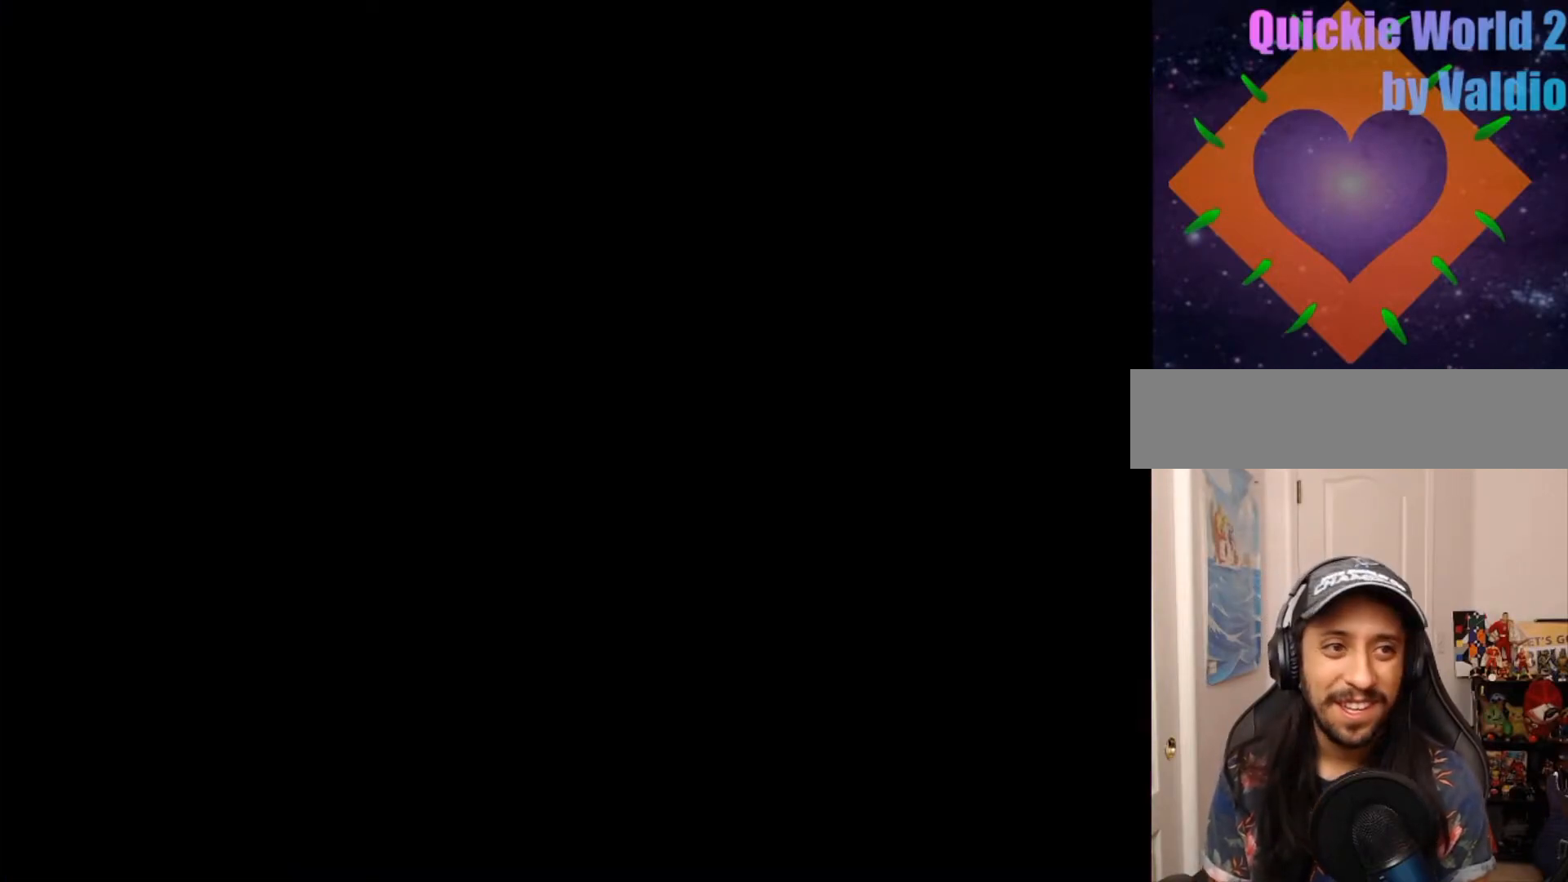
{"dt_ms": 500, "buttons": ["A"]}
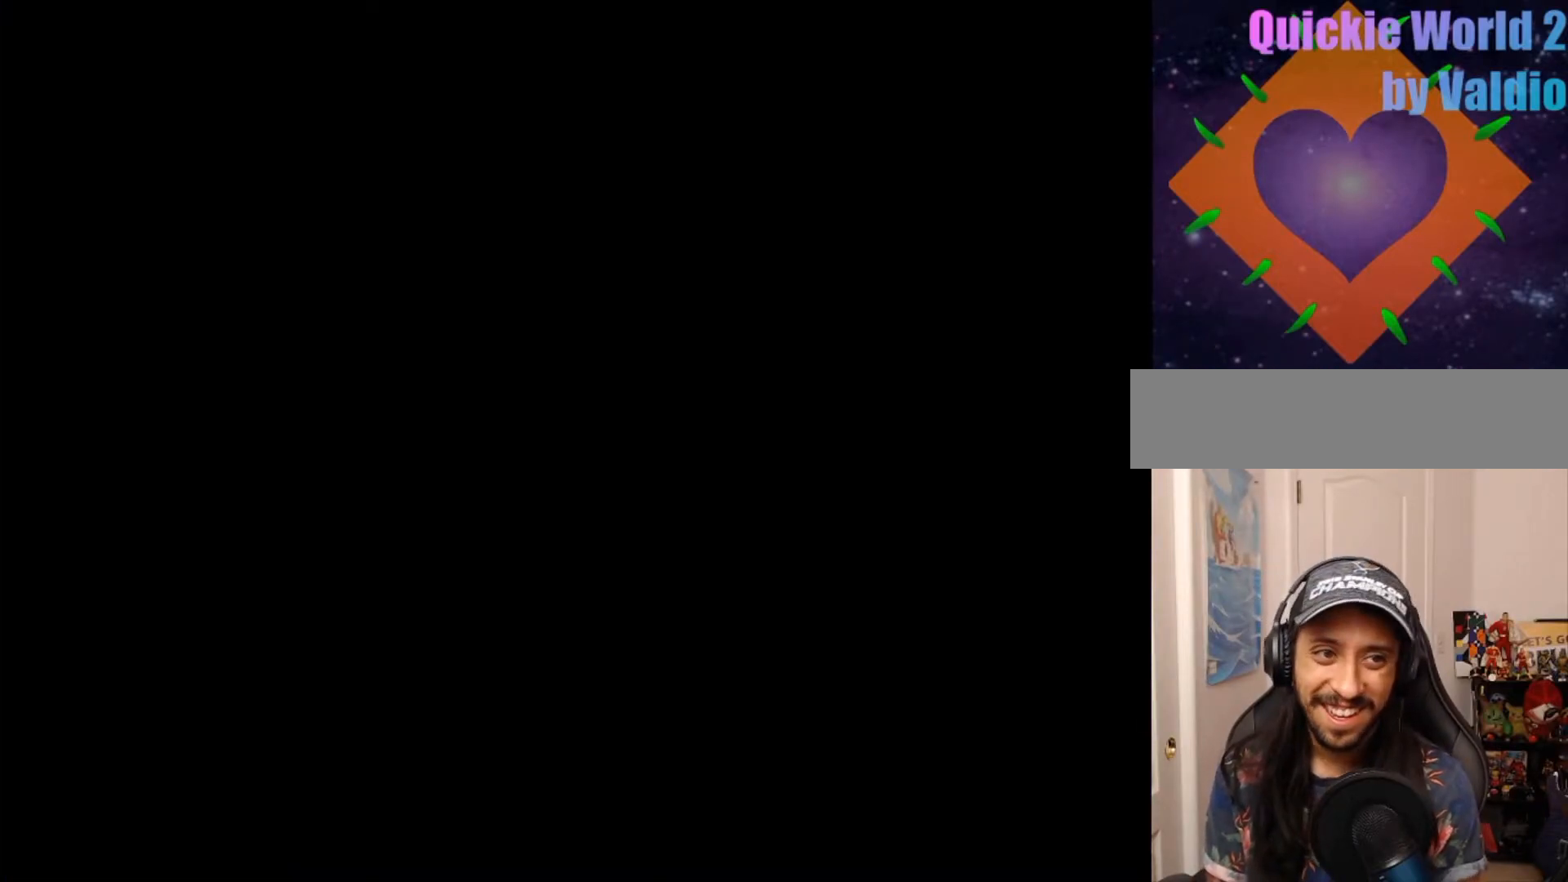
{"dt_ms": 500, "buttons": ["Y"], "events": [[67, "A", "up"], [83, "B", "down"], [117, "B", "up"], [117, "Y", "down"], [133, "B", "down"], [200, "X", "down"], [200, "Y", "up"], [217, "A", "down"], [250, "X", "up"], [283, "B", "up"], [300, "A", "up"], [467, "Y", "down"]]}
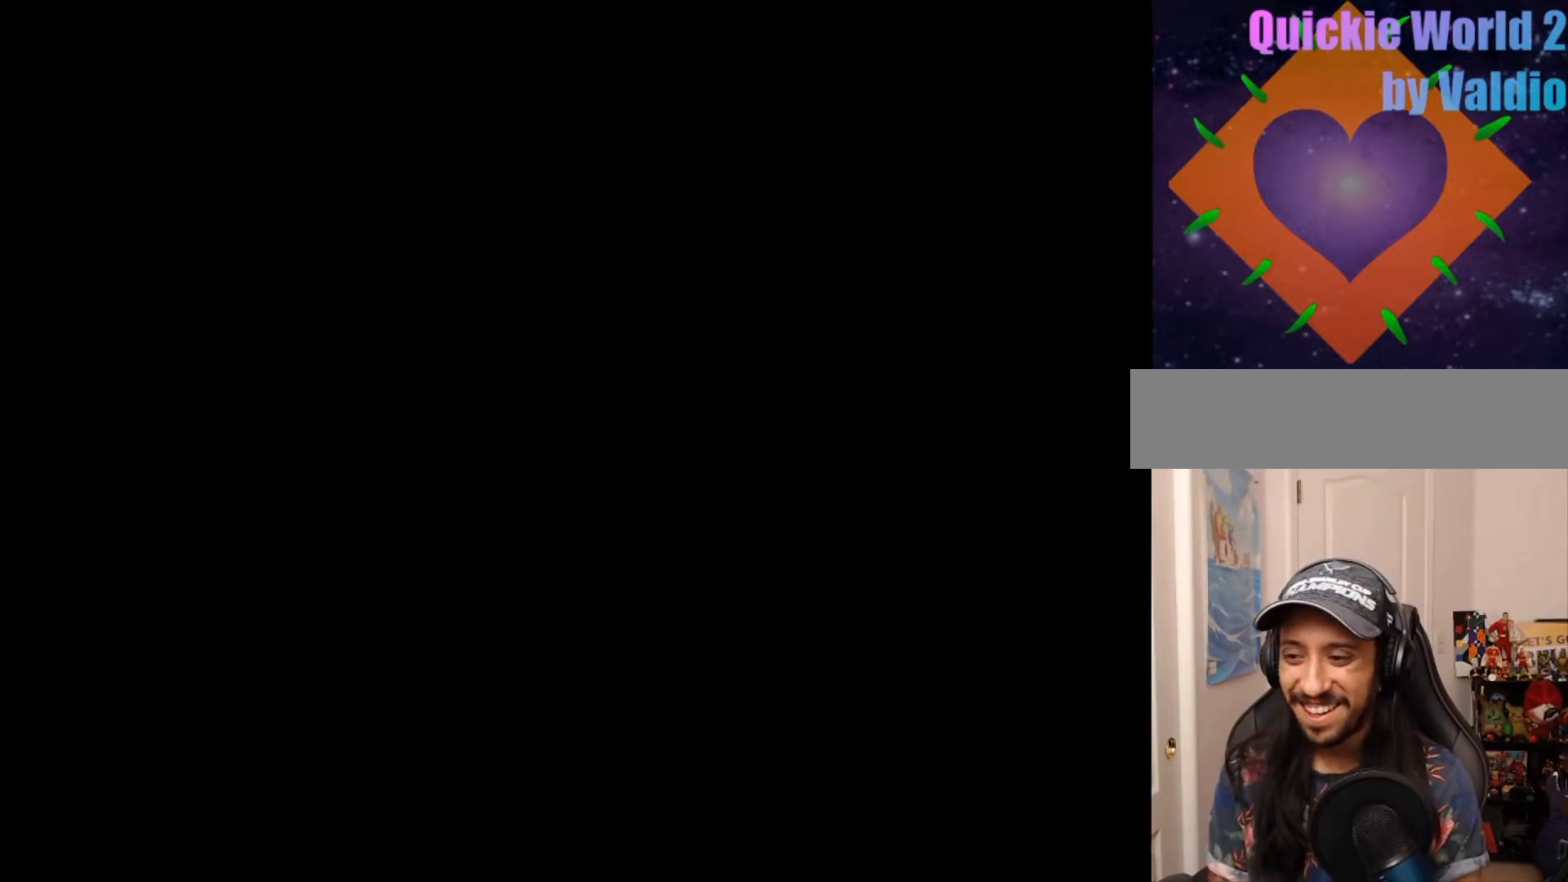
{"dt_ms": 500, "buttons": ["Y"], "events": []}
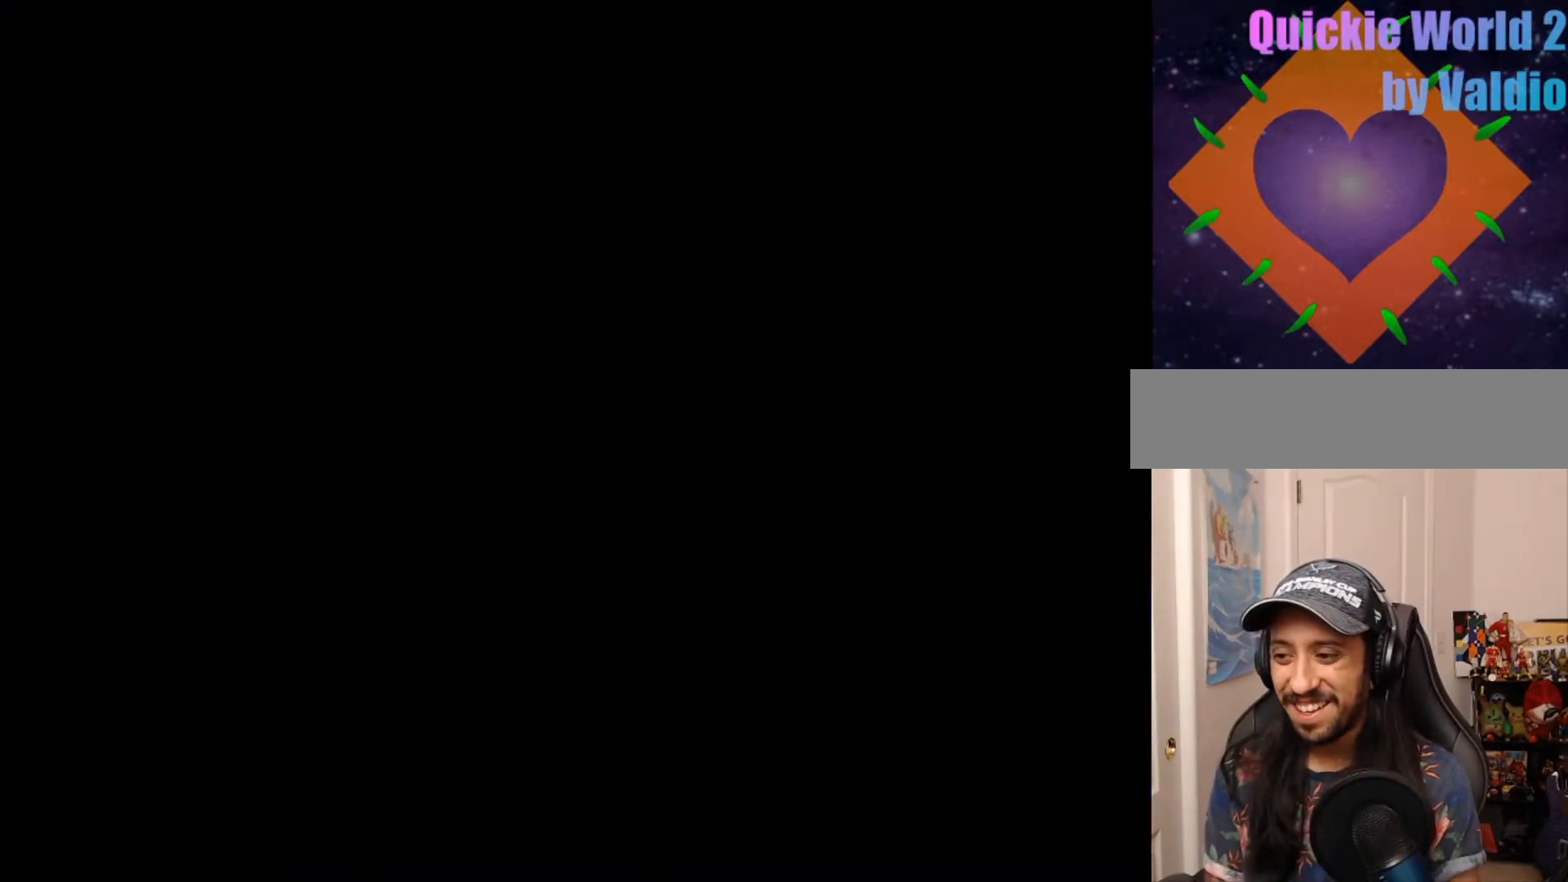
{"dt_ms": 500, "buttons": ["Y", "DPAD_RIGHT"], "events": [[383, "DPAD_RIGHT", "down"]]}
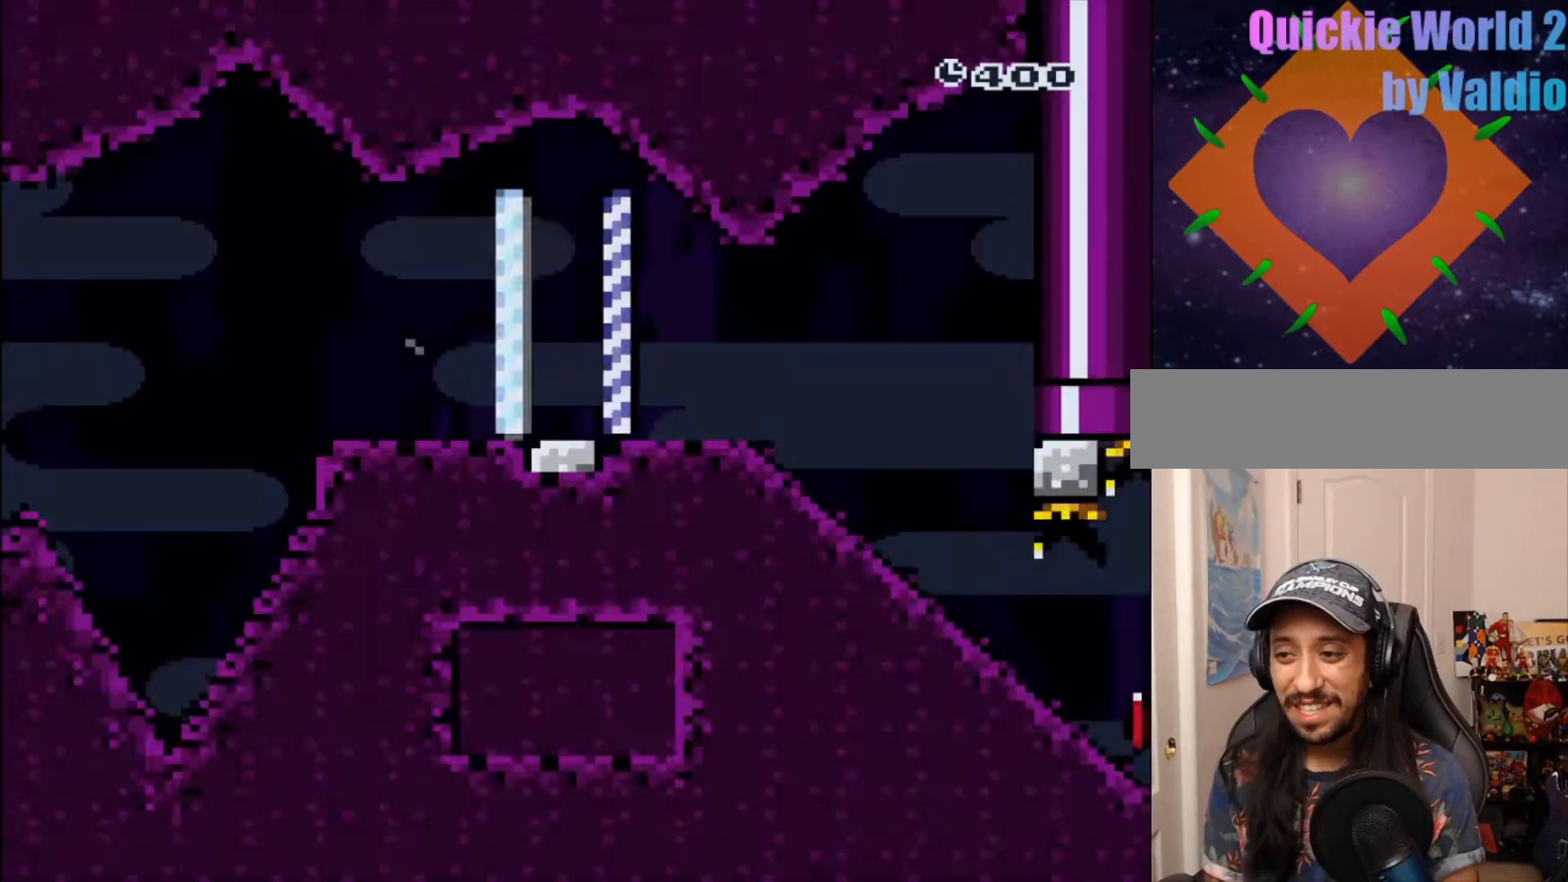
{"dt_ms": 500, "buttons": ["Y", "DPAD_RIGHT"], "events": [[67, "DPAD_RIGHT", "up"], [167, "DPAD_RIGHT", "down"]]}
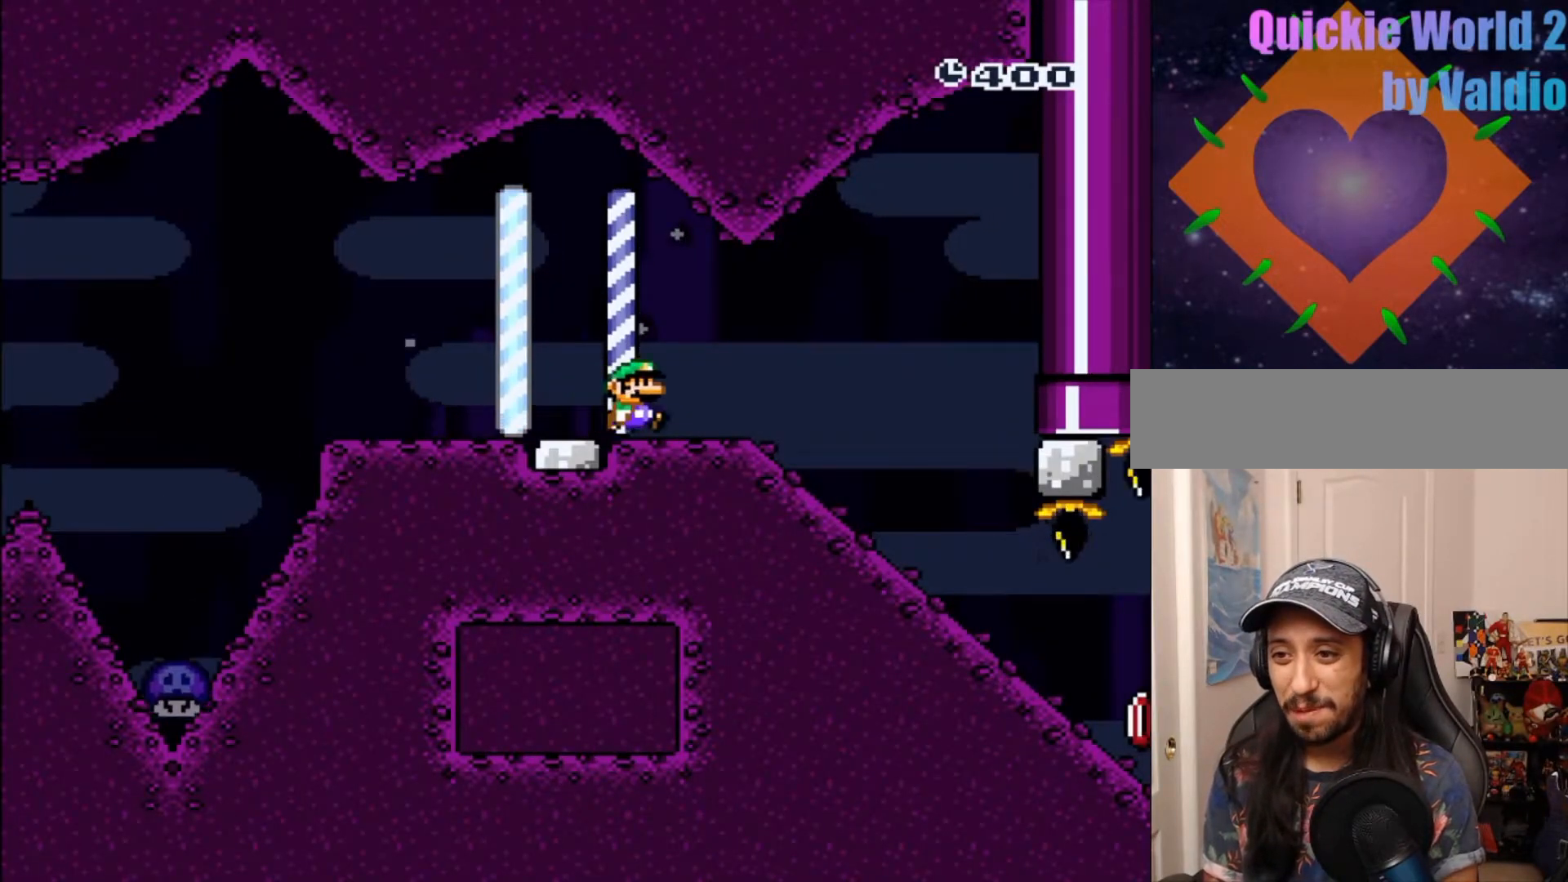
{"dt_ms": 500, "buttons": ["Y", "DPAD_DOWN"], "events": [[200, "DPAD_DOWN", "down"], [250, "DPAD_RIGHT", "up"]]}
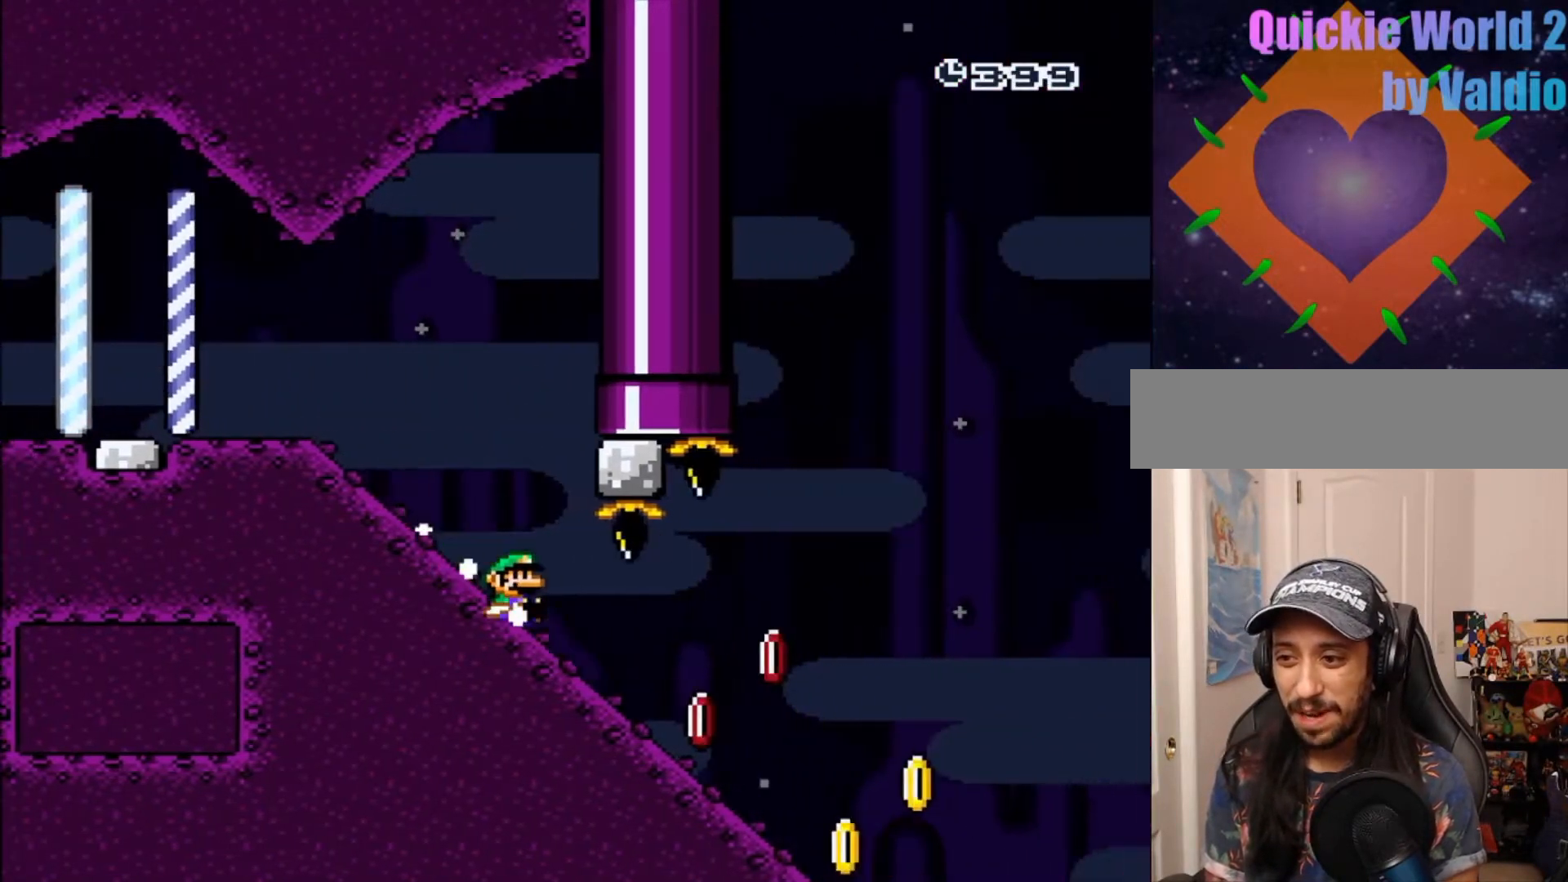
{"dt_ms": 500, "buttons": ["B", "Y", "DPAD_DOWN"], "events": [[433, "B", "down"]]}
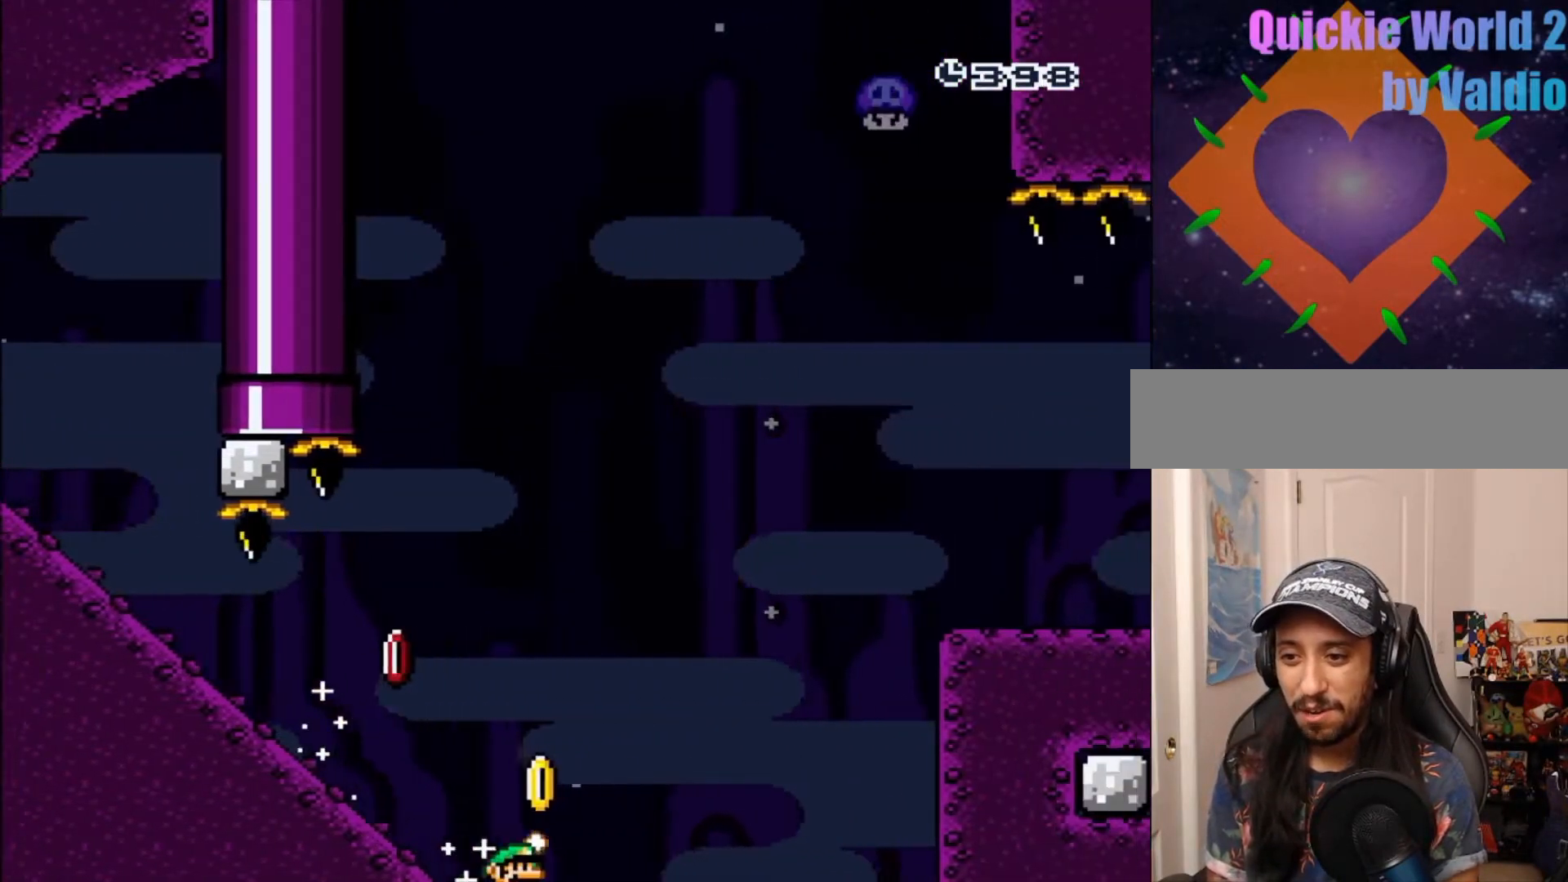
{"dt_ms": 500, "buttons": [], "events": [[300, "B", "up"], [300, "DPAD_DOWN", "up"], [367, "Y", "up"]]}
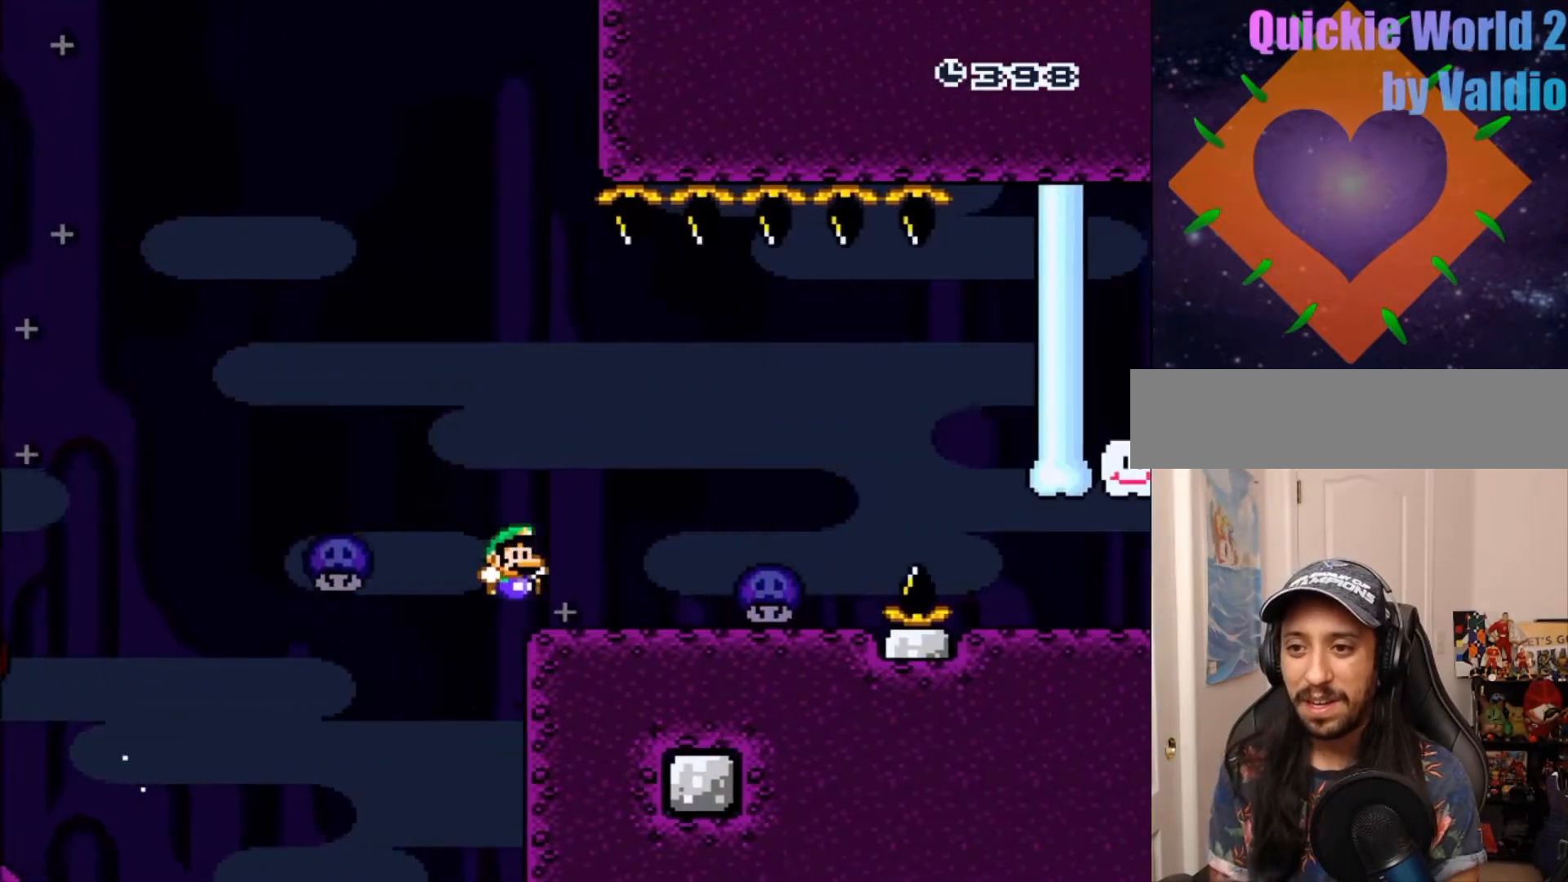
{"dt_ms": 500, "buttons": ["Y", "DPAD_RIGHT"], "events": [[100, "A", "down"], [283, "A", "up"], [367, "DPAD_RIGHT", "down"], [367, "Y", "down"]]}
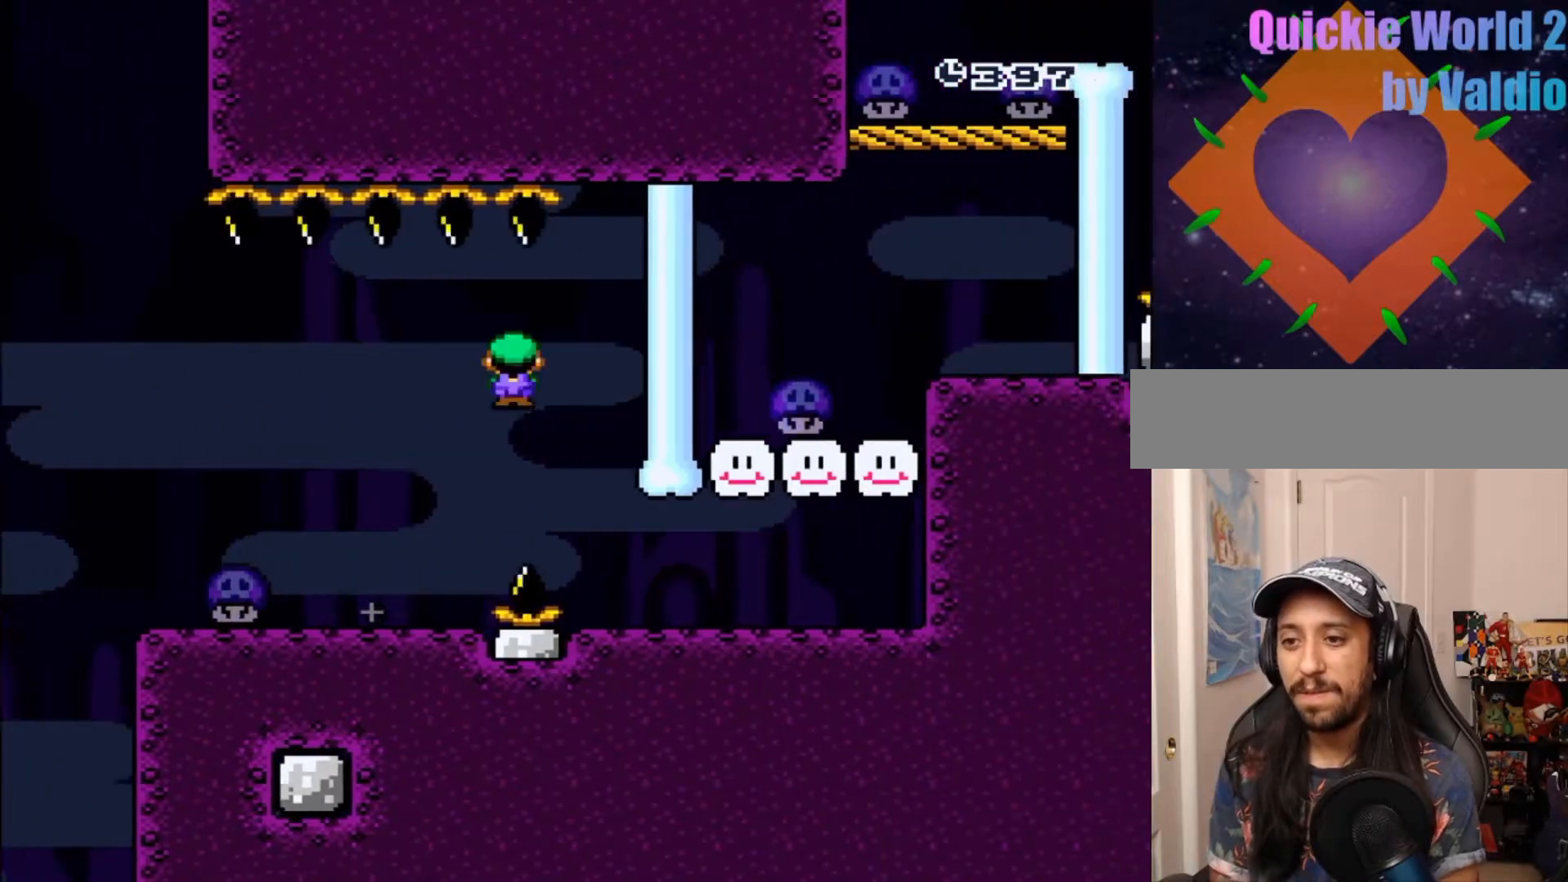
{"dt_ms": 500, "buttons": ["Y", "DPAD_RIGHT"], "events": []}
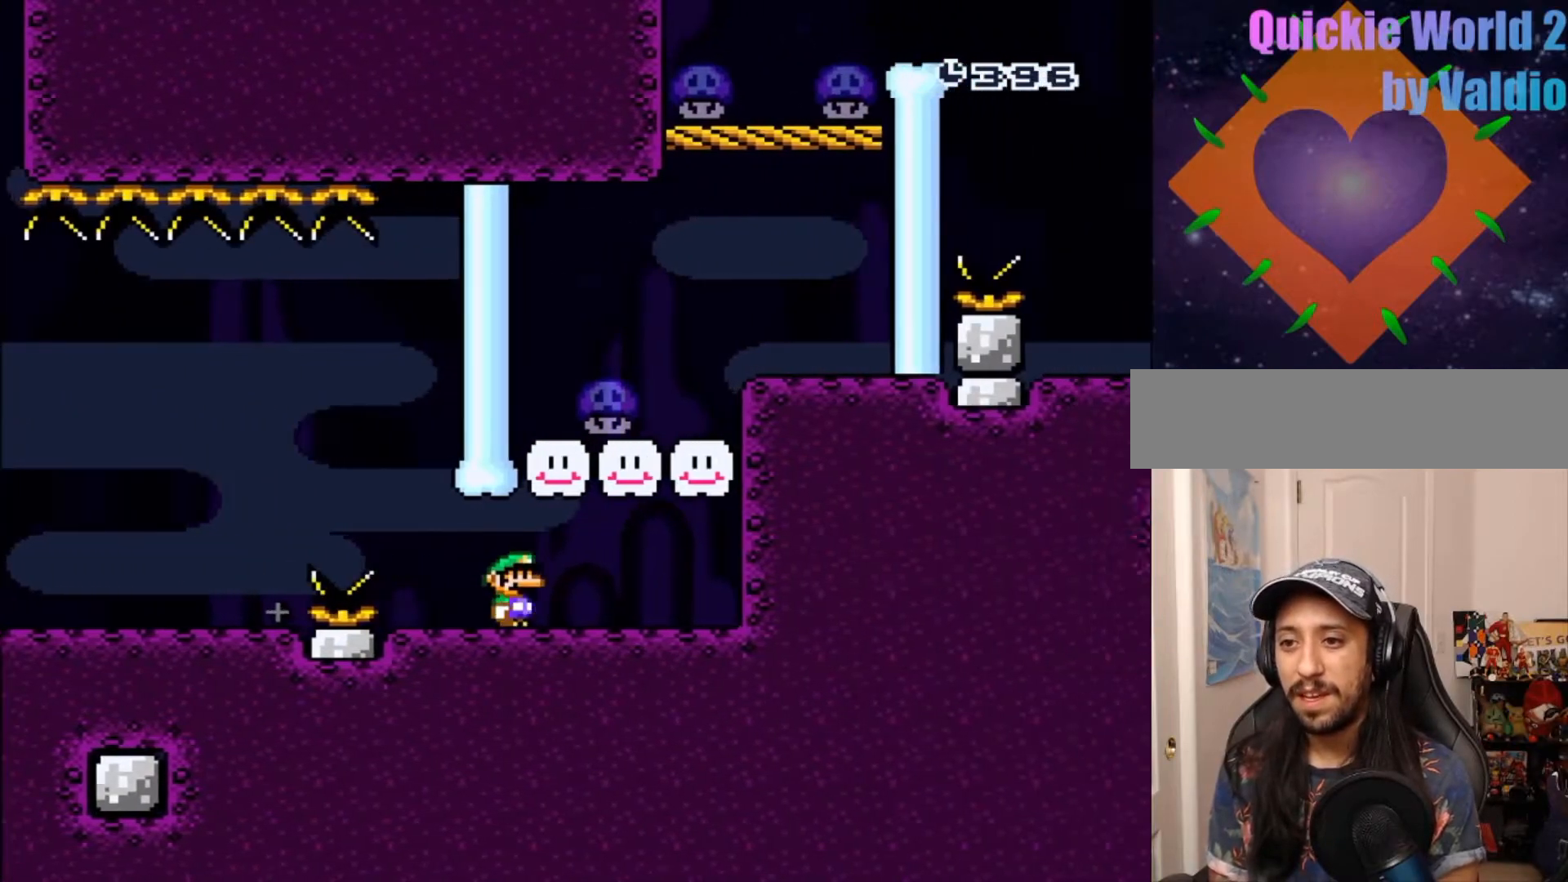
{"dt_ms": 500, "buttons": ["Y", "DPAD_LEFT"], "events": [[50, "DPAD_RIGHT", "up"], [183, "DPAD_LEFT", "down"], [333, "B", "down"], [467, "B", "up"]]}
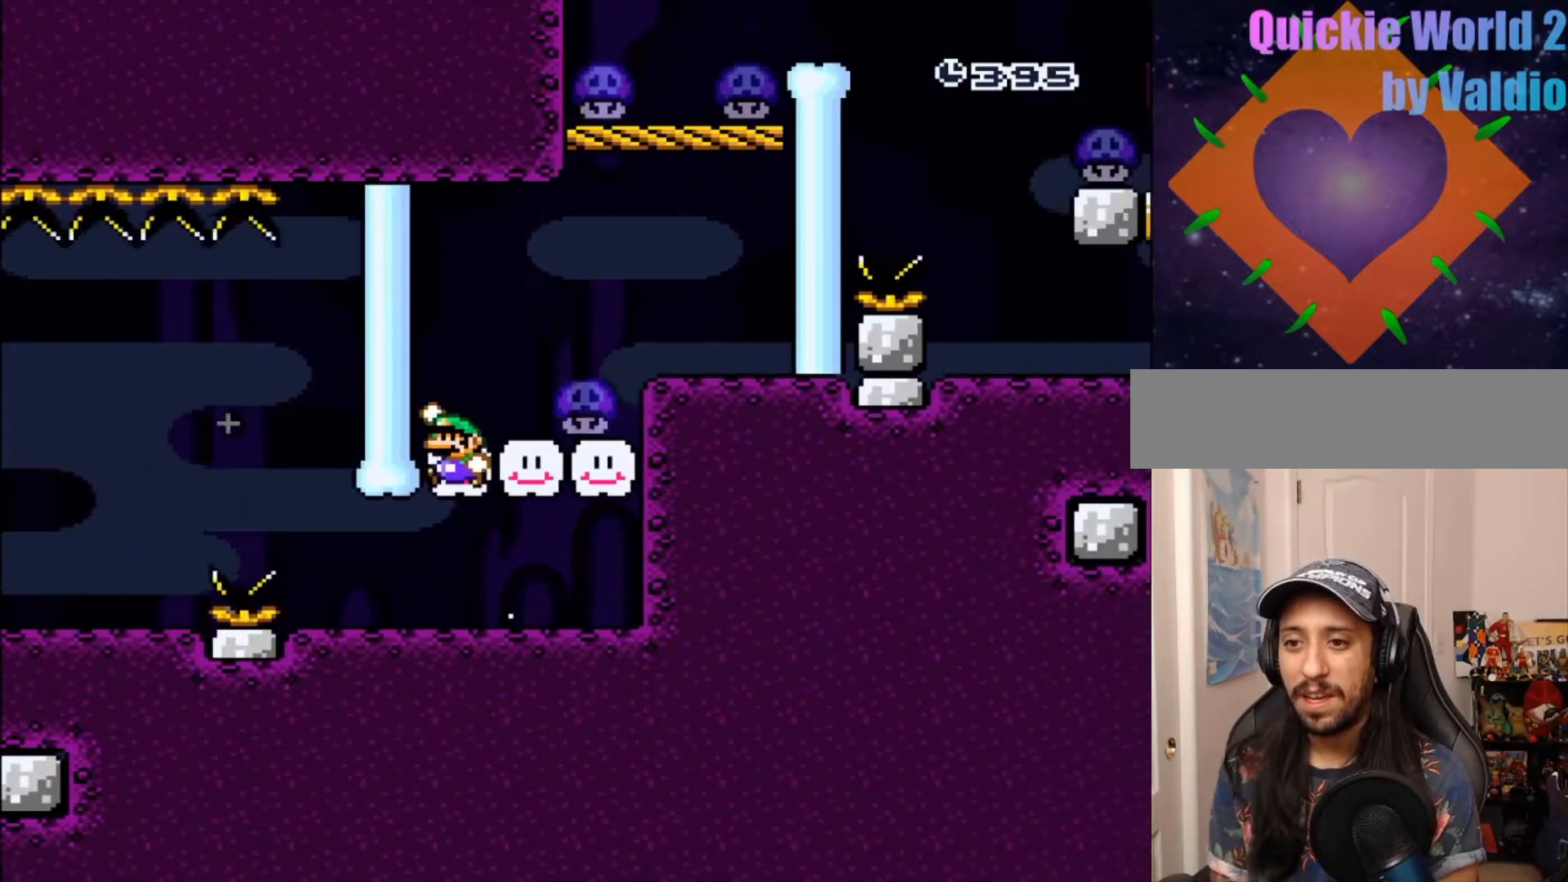
{"dt_ms": 500, "buttons": ["B", "Y", "DPAD_RIGHT"], "events": [[17, "DPAD_LEFT", "up"], [150, "DPAD_LEFT", "down"], [300, "B", "down"], [317, "DPAD_LEFT", "up"], [450, "DPAD_RIGHT", "down"]]}
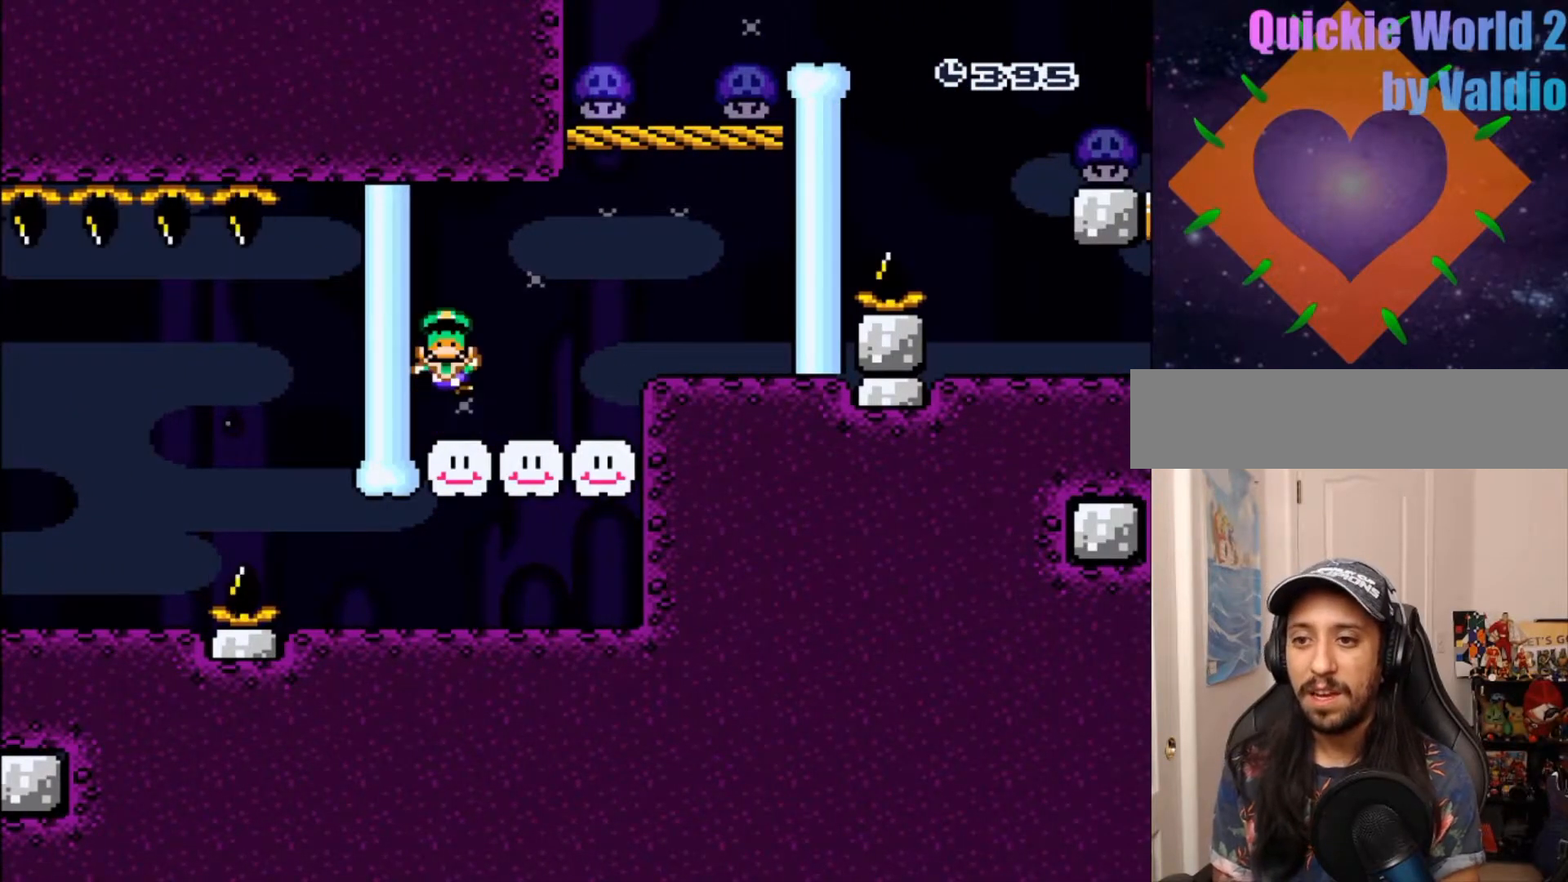
{"dt_ms": 500, "buttons": [], "events": [[83, "B", "up"], [250, "DPAD_RIGHT", "up"], [250, "Y", "up"], [400, "A", "down"], [483, "A", "up"]]}
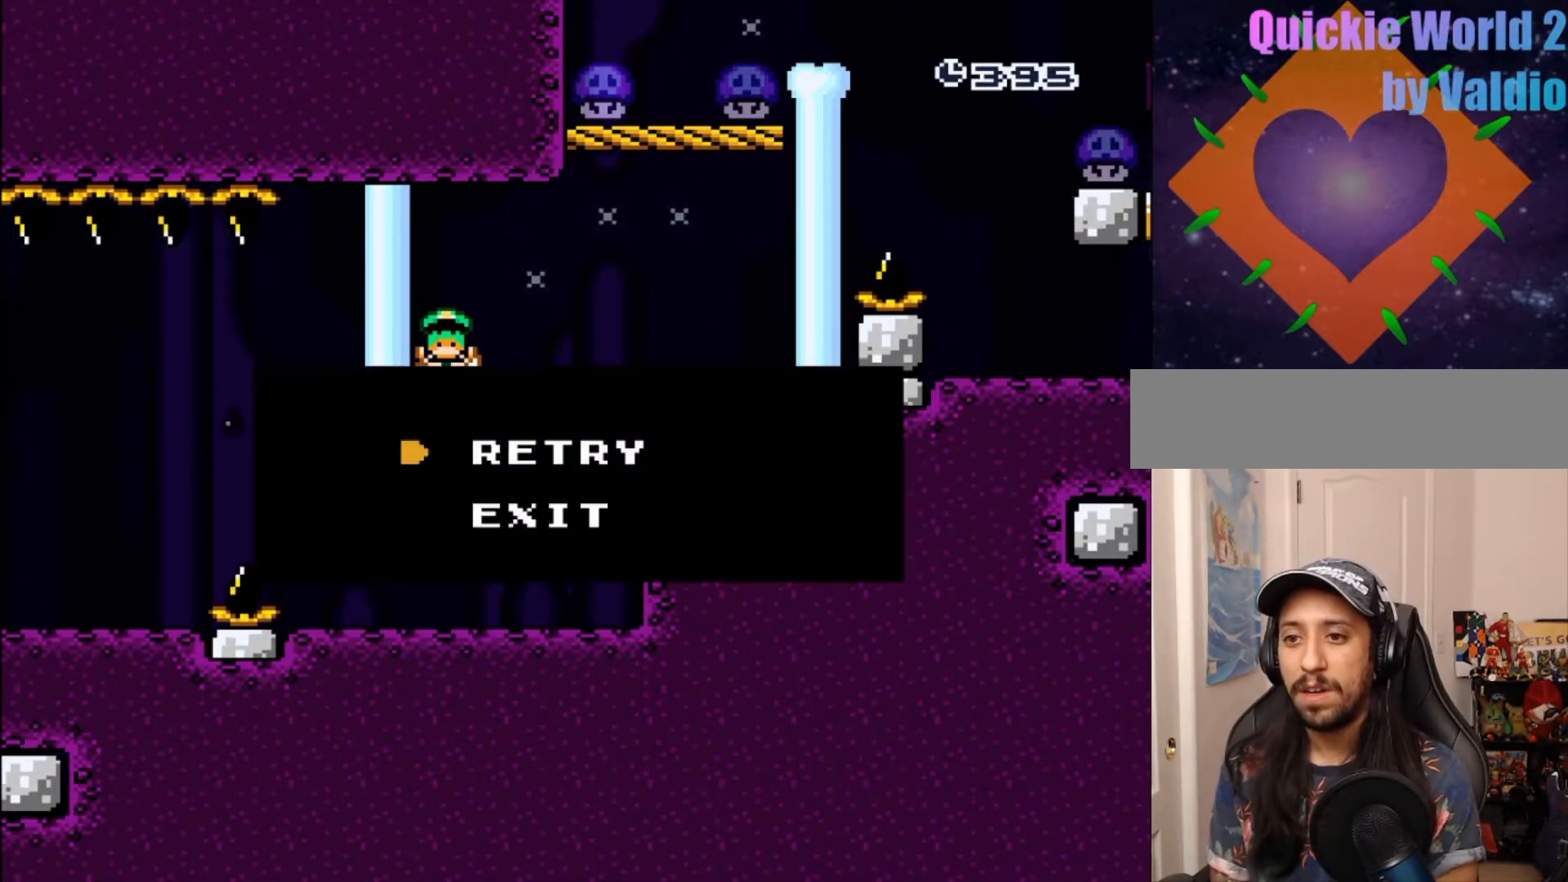
{"dt_ms": 500, "buttons": []}
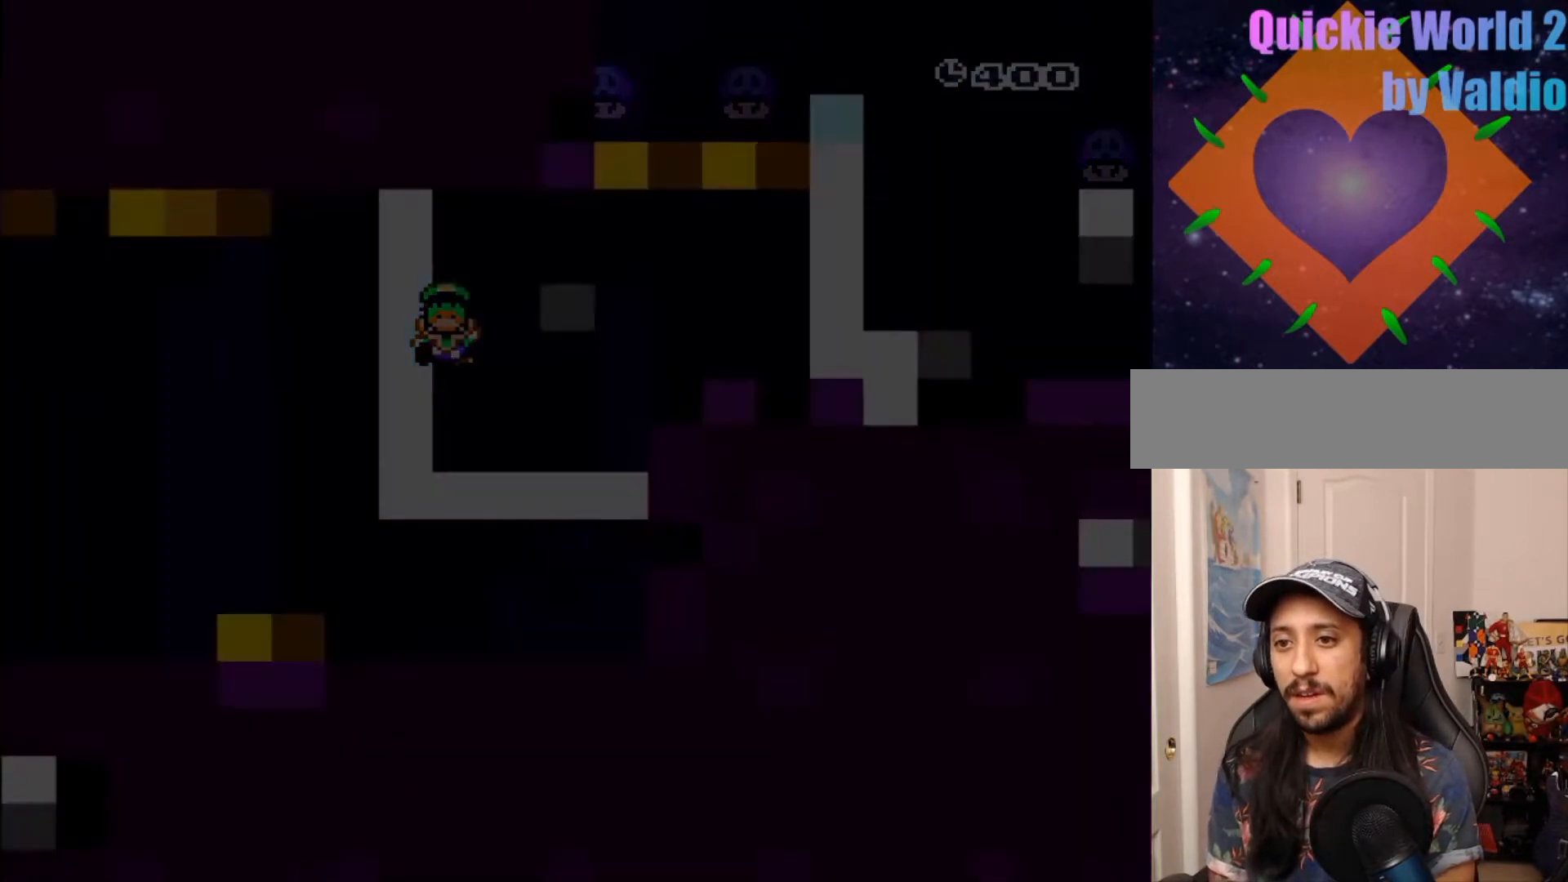
{"dt_ms": 500, "buttons": [], "events": [[100, "Y", "down"], [500, "Y", "up"]]}
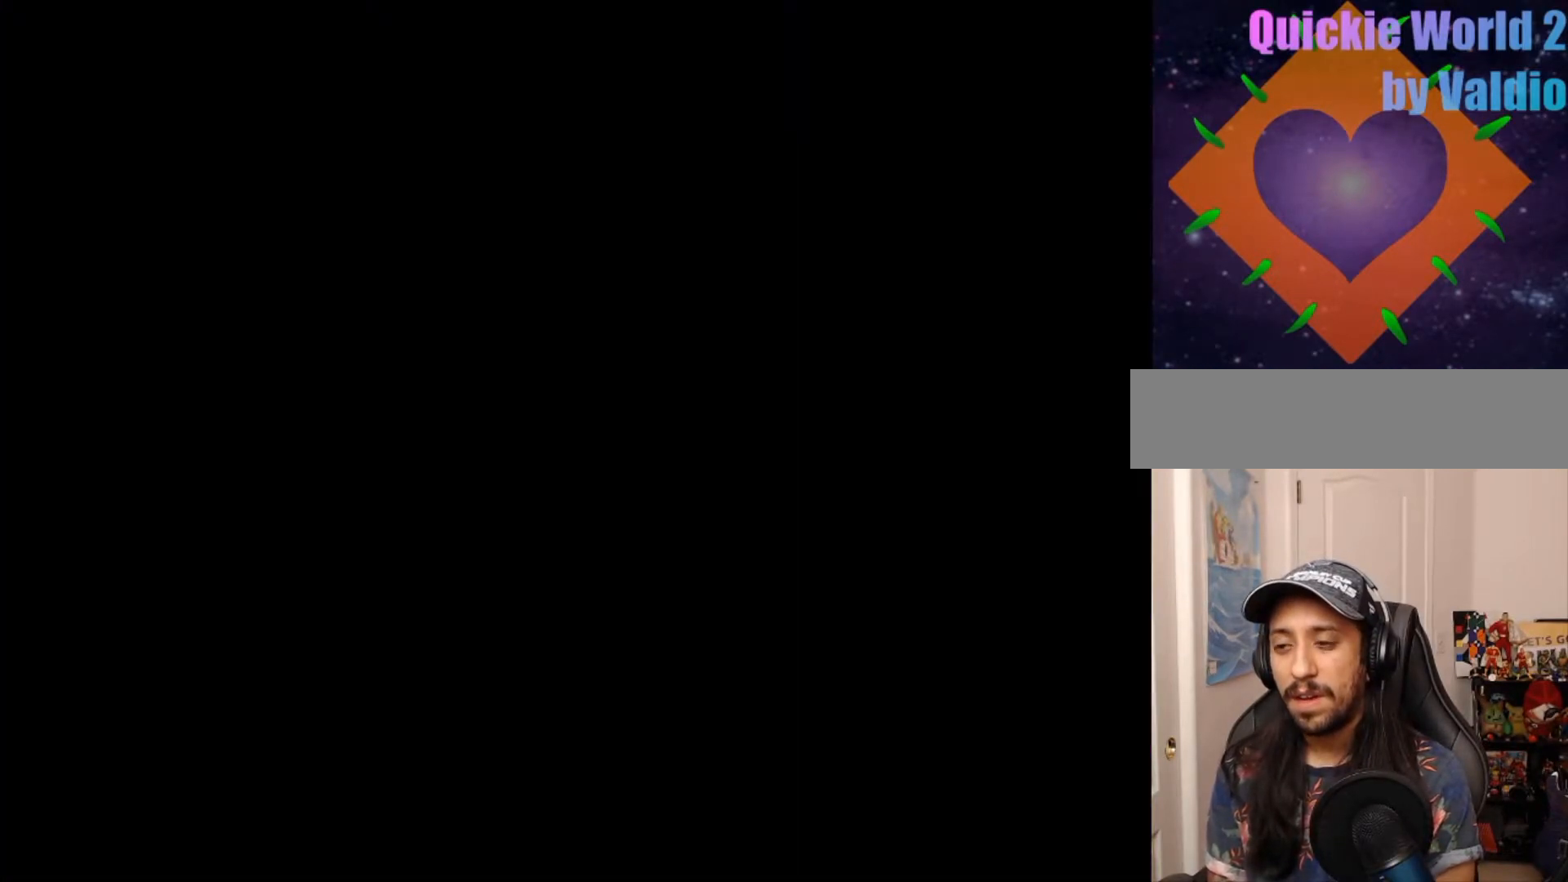
{"dt_ms": 500, "buttons": ["Y"], "events": [[33, "Y", "down"], [150, "DPAD_DOWN", "down"], [300, "DPAD_DOWN", "up"], [383, "DPAD_DOWN", "down"], [450, "DPAD_DOWN", "up"]]}
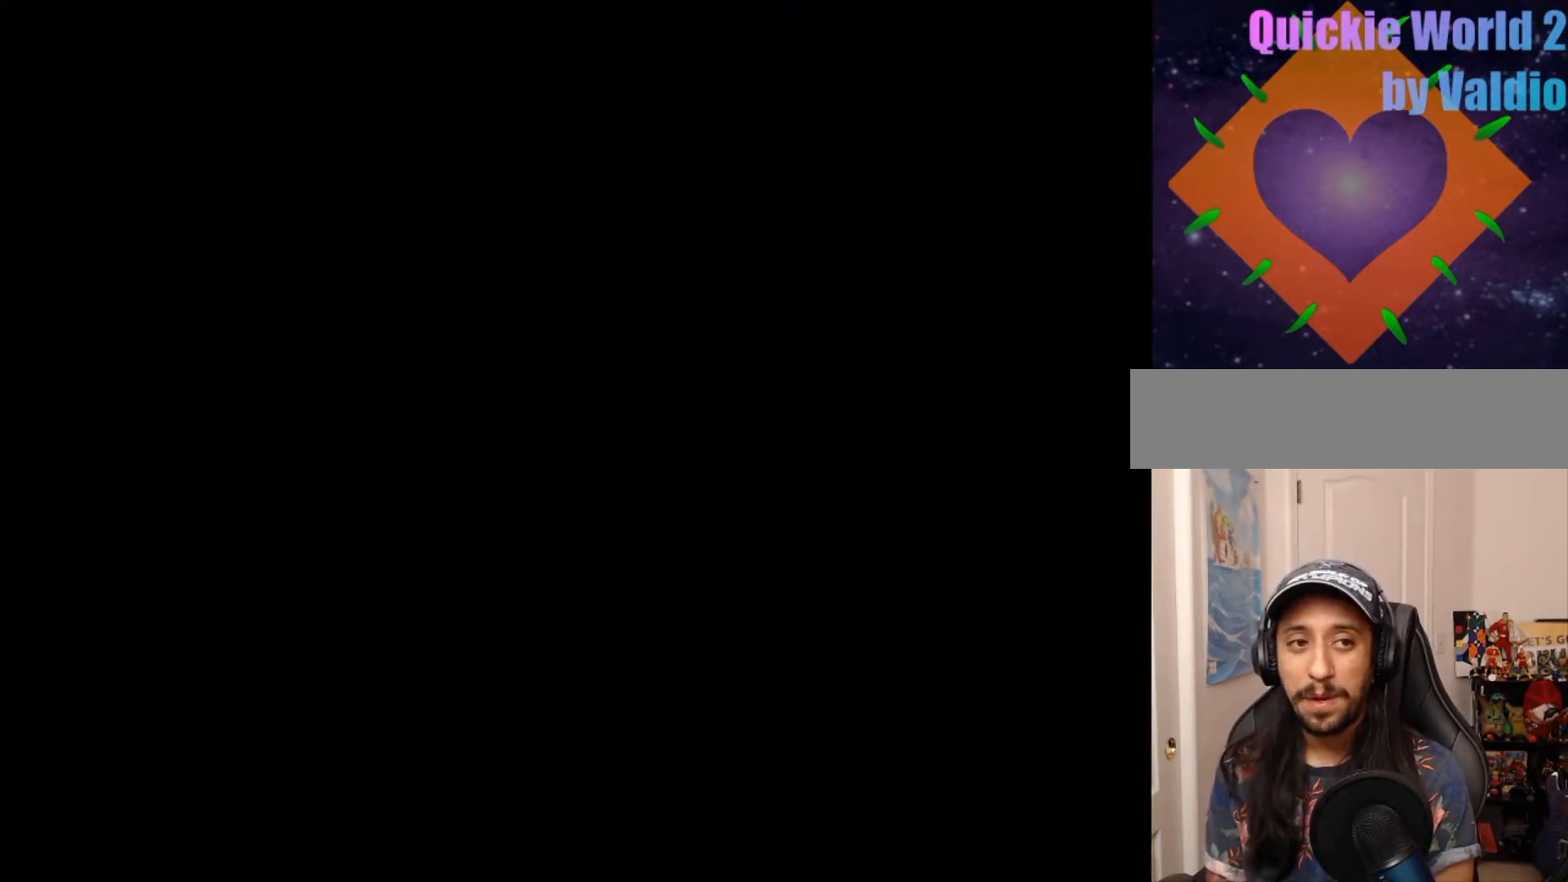
{"dt_ms": 500, "buttons": ["Y"], "events": [[17, "DPAD_DOWN", "down"], [83, "DPAD_DOWN", "up"], [250, "DPAD_DOWN", "down"], [350, "DPAD_DOWN", "up"], [450, "DPAD_DOWN", "down"], [500, "DPAD_DOWN", "up"]]}
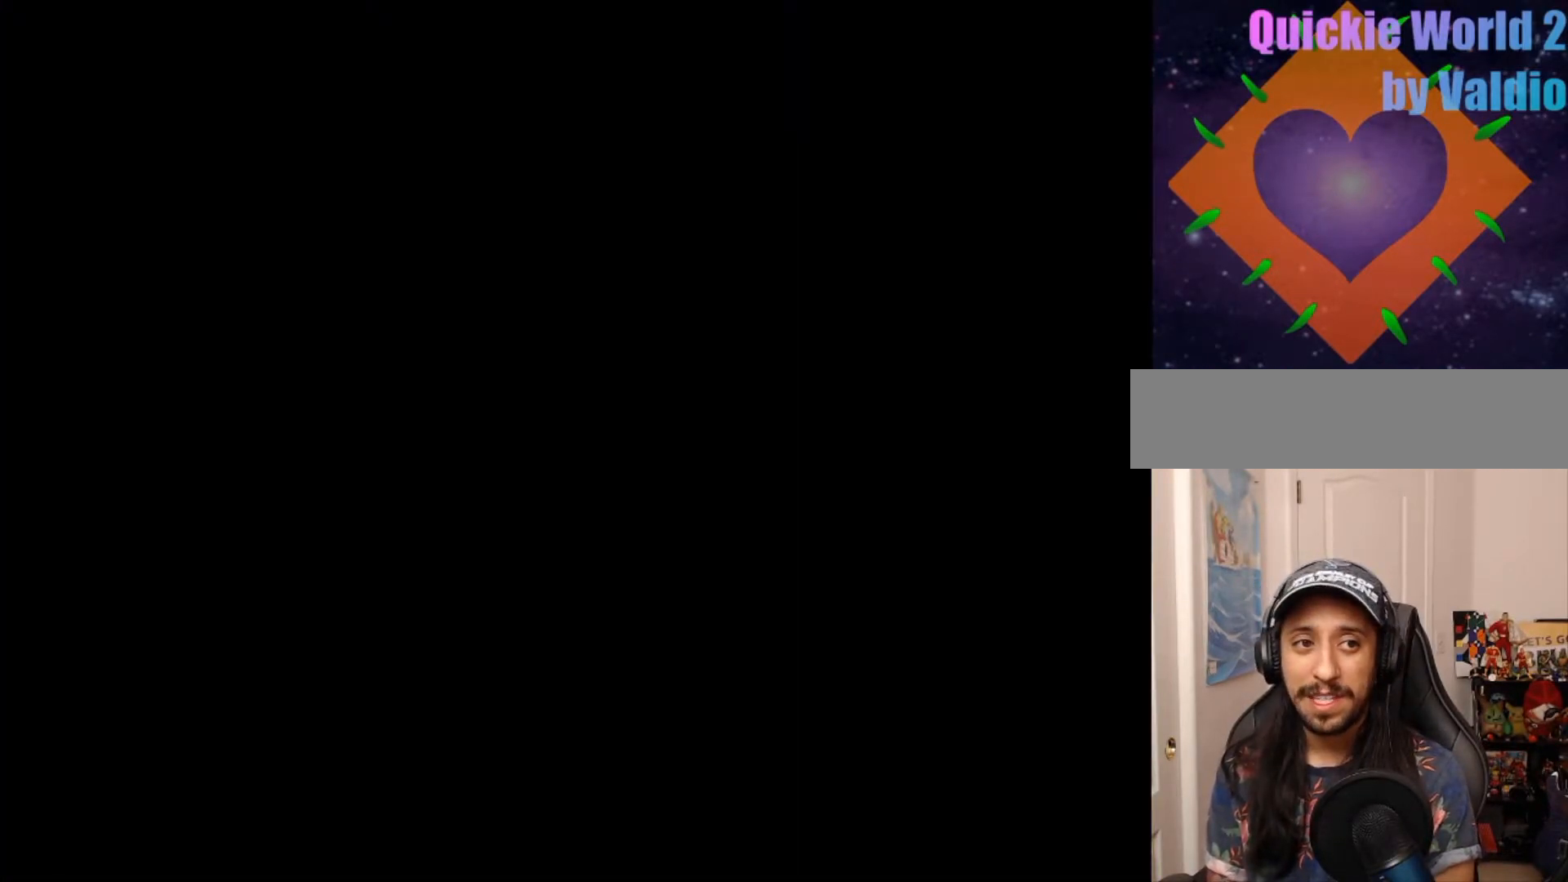
{"dt_ms": 500, "buttons": ["Y", "DPAD_DOWN"], "events": [[83, "DPAD_DOWN", "down"], [150, "DPAD_DOWN", "up"], [217, "DPAD_DOWN", "down"], [283, "DPAD_DOWN", "up"], [350, "DPAD_DOWN", "down"], [400, "DPAD_DOWN", "up"], [400, "DPAD_RIGHT", "down"], [450, "DPAD_DOWN", "down"], [467, "DPAD_RIGHT", "up"]]}
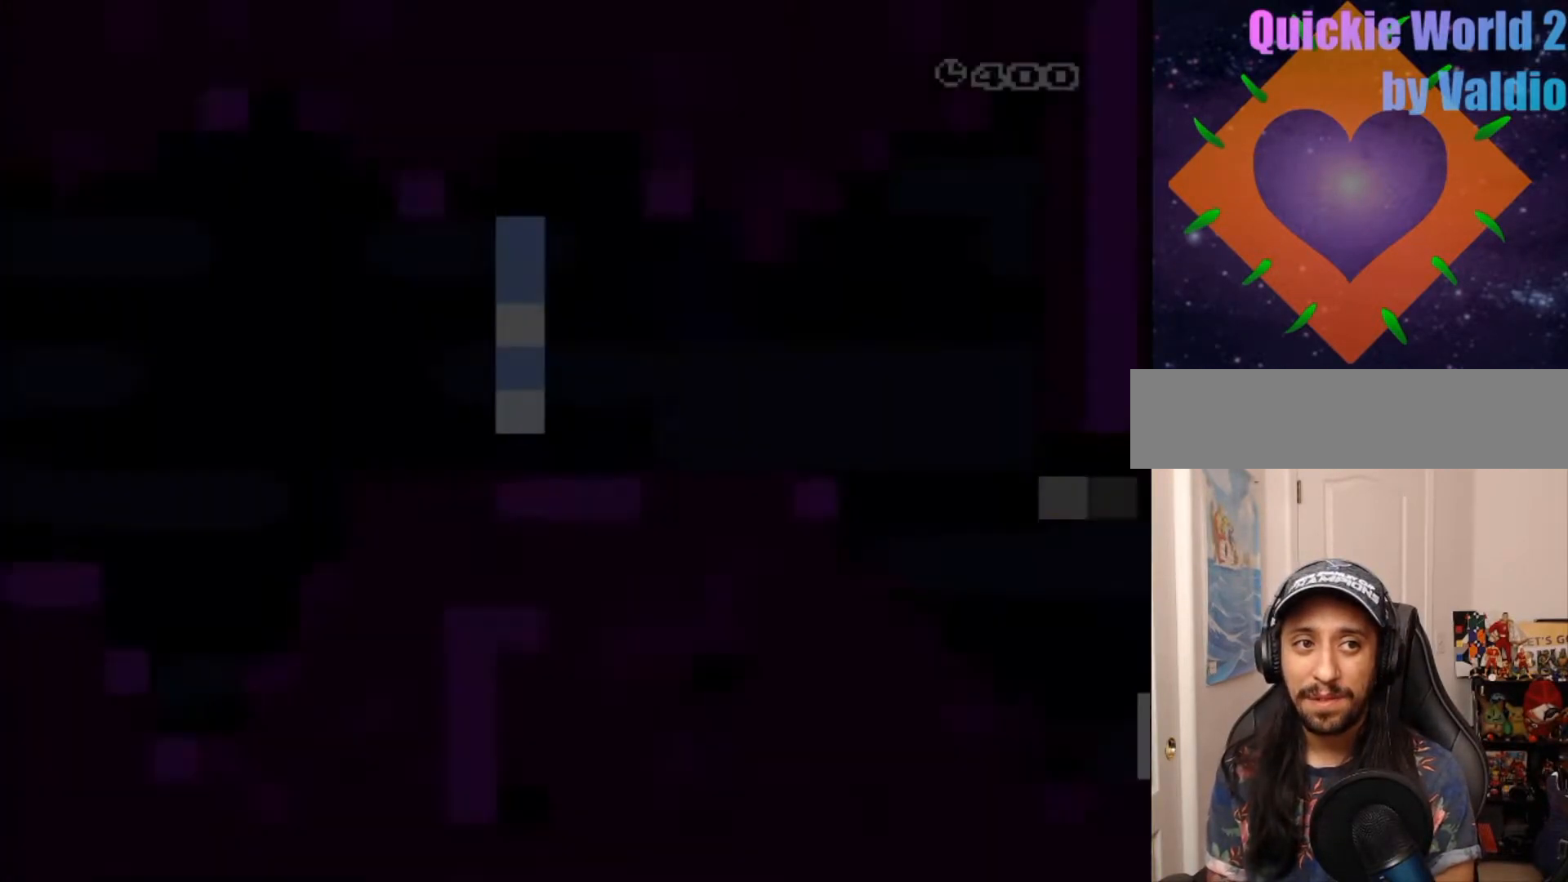
{"dt_ms": 500, "buttons": ["Y", "DPAD_RIGHT"], "events": [[83, "DPAD_DOWN", "up"], [400, "DPAD_RIGHT", "down"]]}
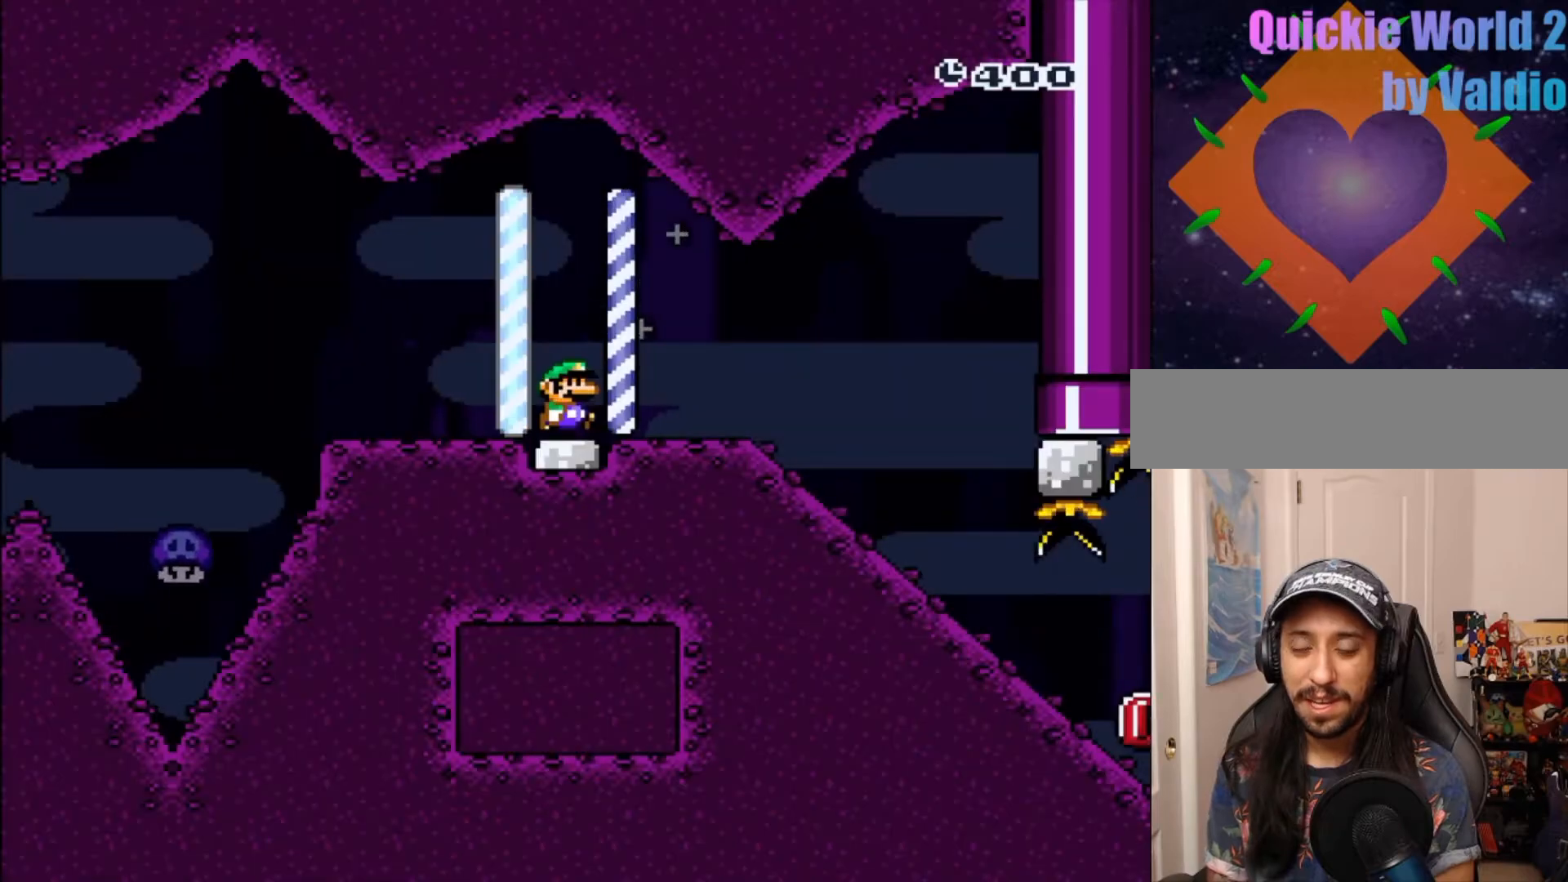
{"dt_ms": 500, "buttons": ["Y", "DPAD_RIGHT"], "events": [[67, "DPAD_RIGHT", "up"], [183, "DPAD_RIGHT", "down"]]}